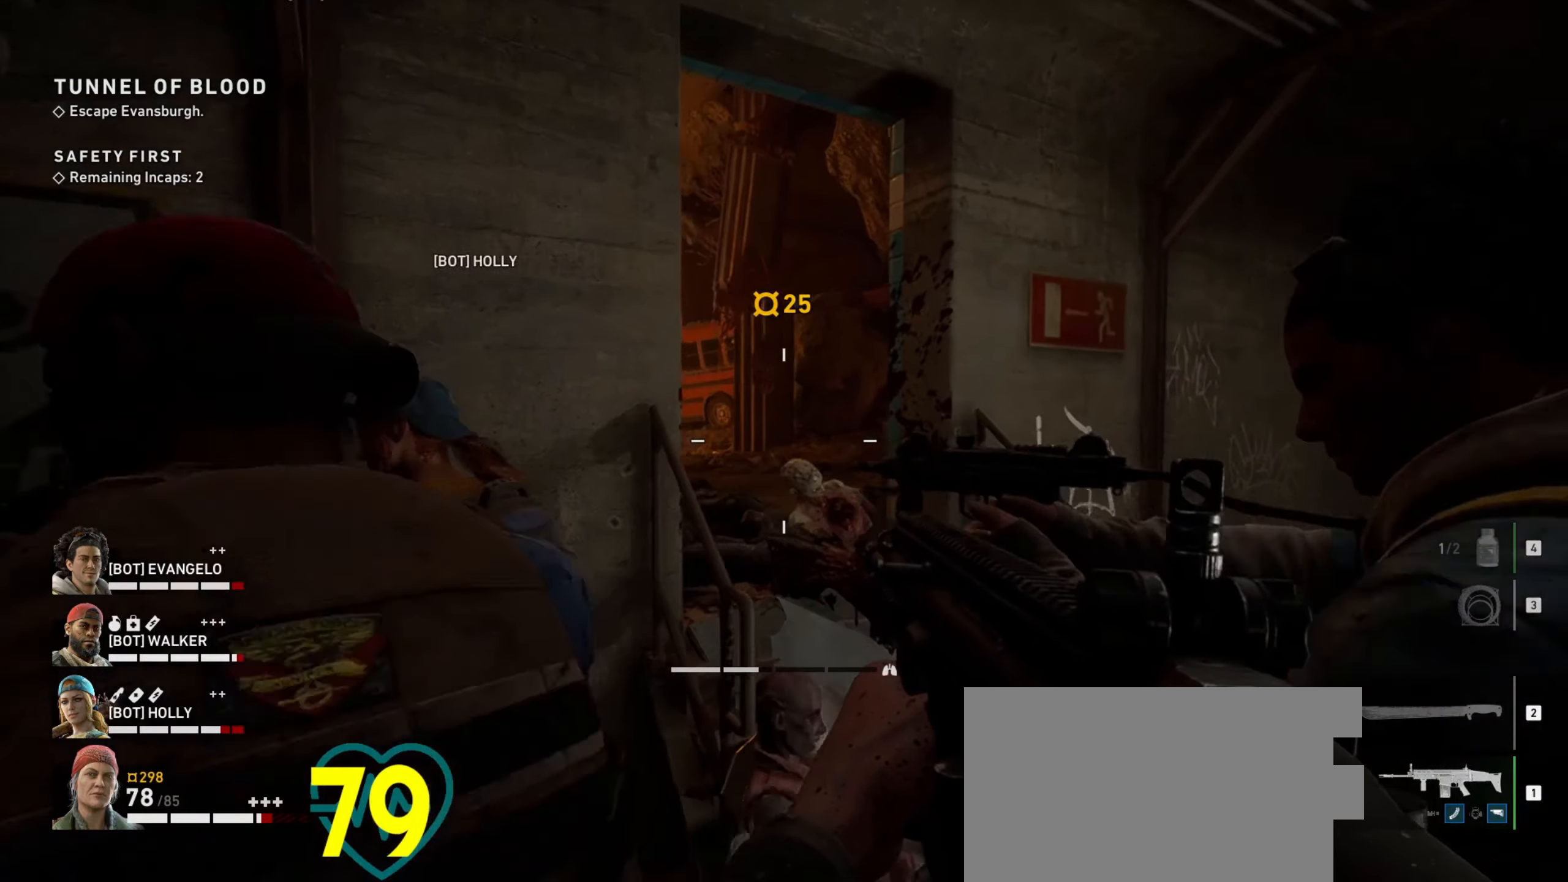
Gameplay with keyboard and mouse; each line is a JSON object with the keys and mouse buttons held at the frame after it. "events" lists presses ("down") and releases ("up") of "1", "2", "3", "4", "a", "alt", "c", "ctrl", "d", "e", "f", "q", "r", "s", "shift", "space", "tab", "v", "w", "x", "z", "mouse_left", "mouse_wheel" and "mouse_right" between this image and that frame as [ms after this image, input, new state], when the widget could be followed in between. "mouse_left", "mouse_wheel", "mouse_right" = the "left", "wheel", "right" buttons of the "mouse" list. No other keys are recorded. "wheel" means that the mouse wheel is clicked or scrolled. Not read: mouse_move.
{"keys": ["d", "s"], "mouse": [], "events": [[233, "w", "up"], [467, "s", "down"]]}
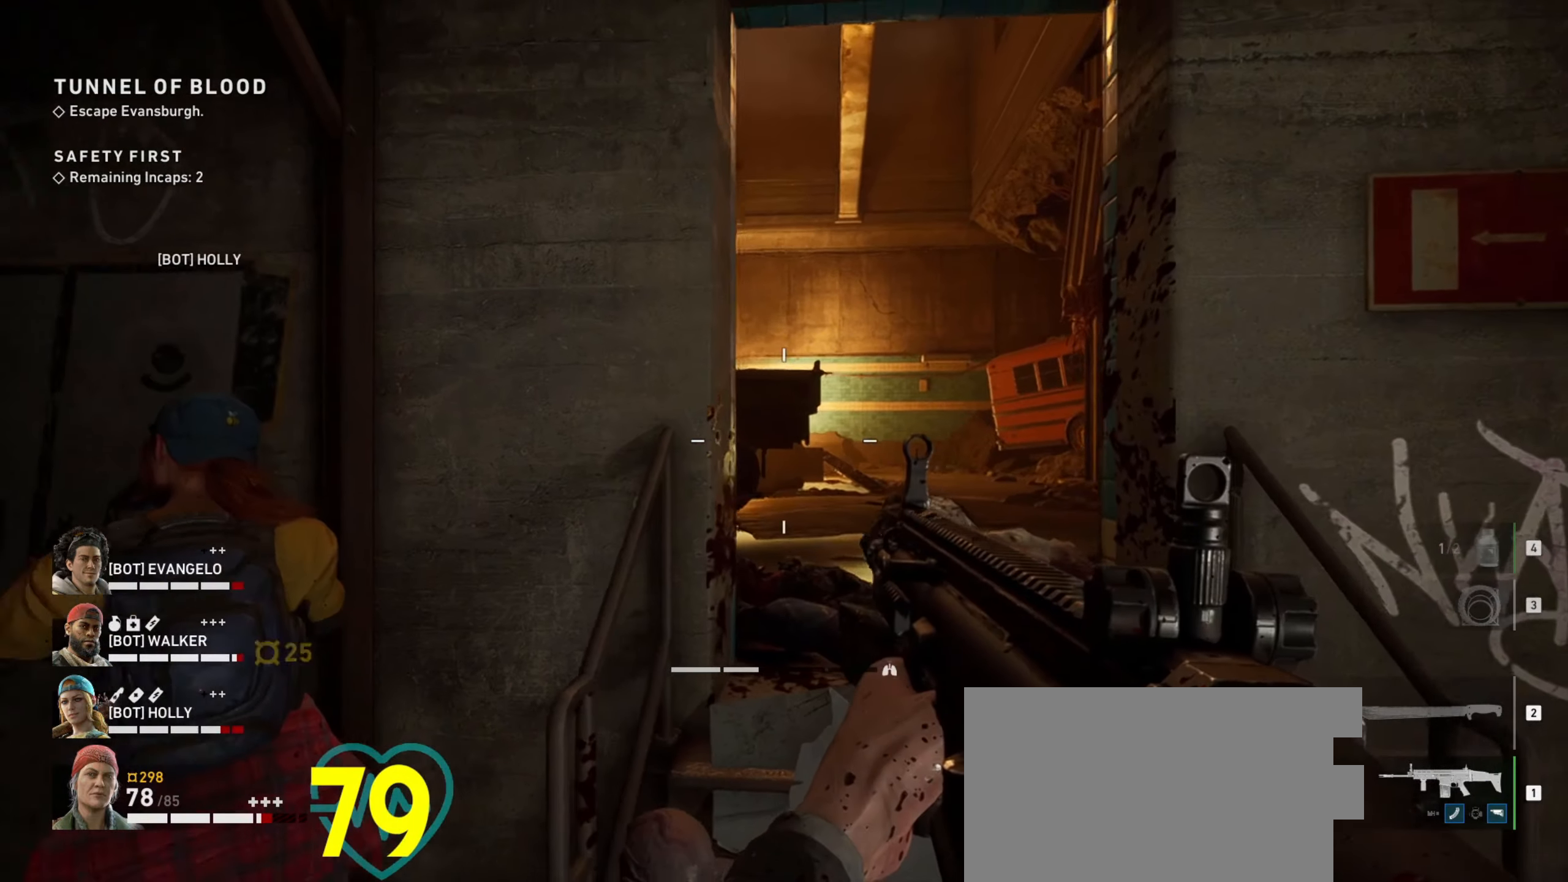
{"keys": ["d", "w"], "mouse": ["right"], "events": [[150, "mouse_right", "down"], [333, "s", "up"], [467, "w", "down"]]}
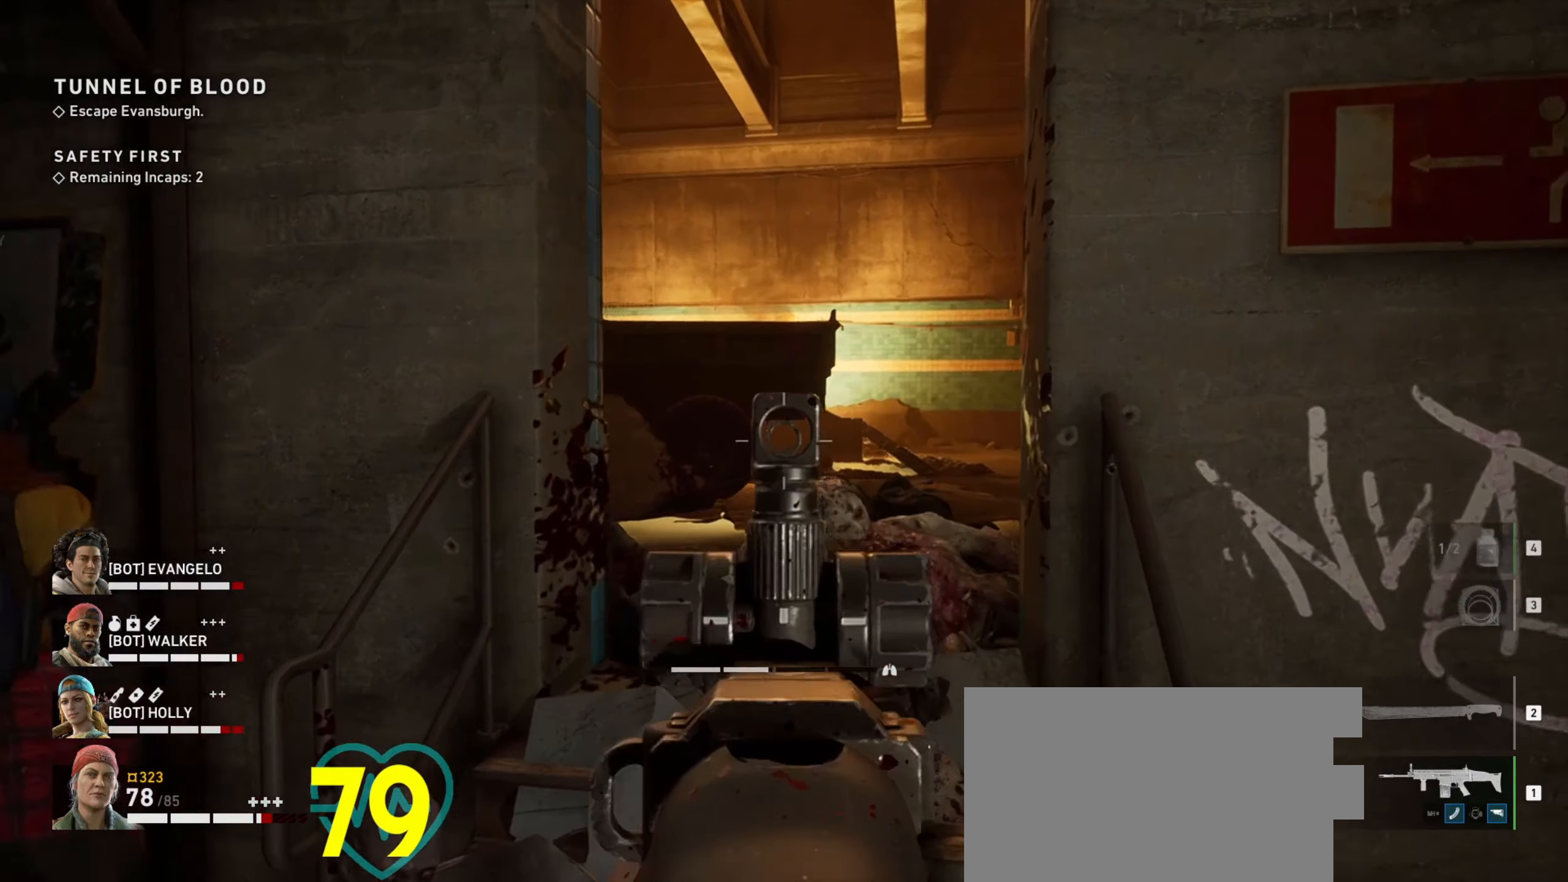
{"keys": ["w"], "mouse": ["right"], "events": [[17, "d", "up"], [217, "a", "down"], [300, "a", "up"]]}
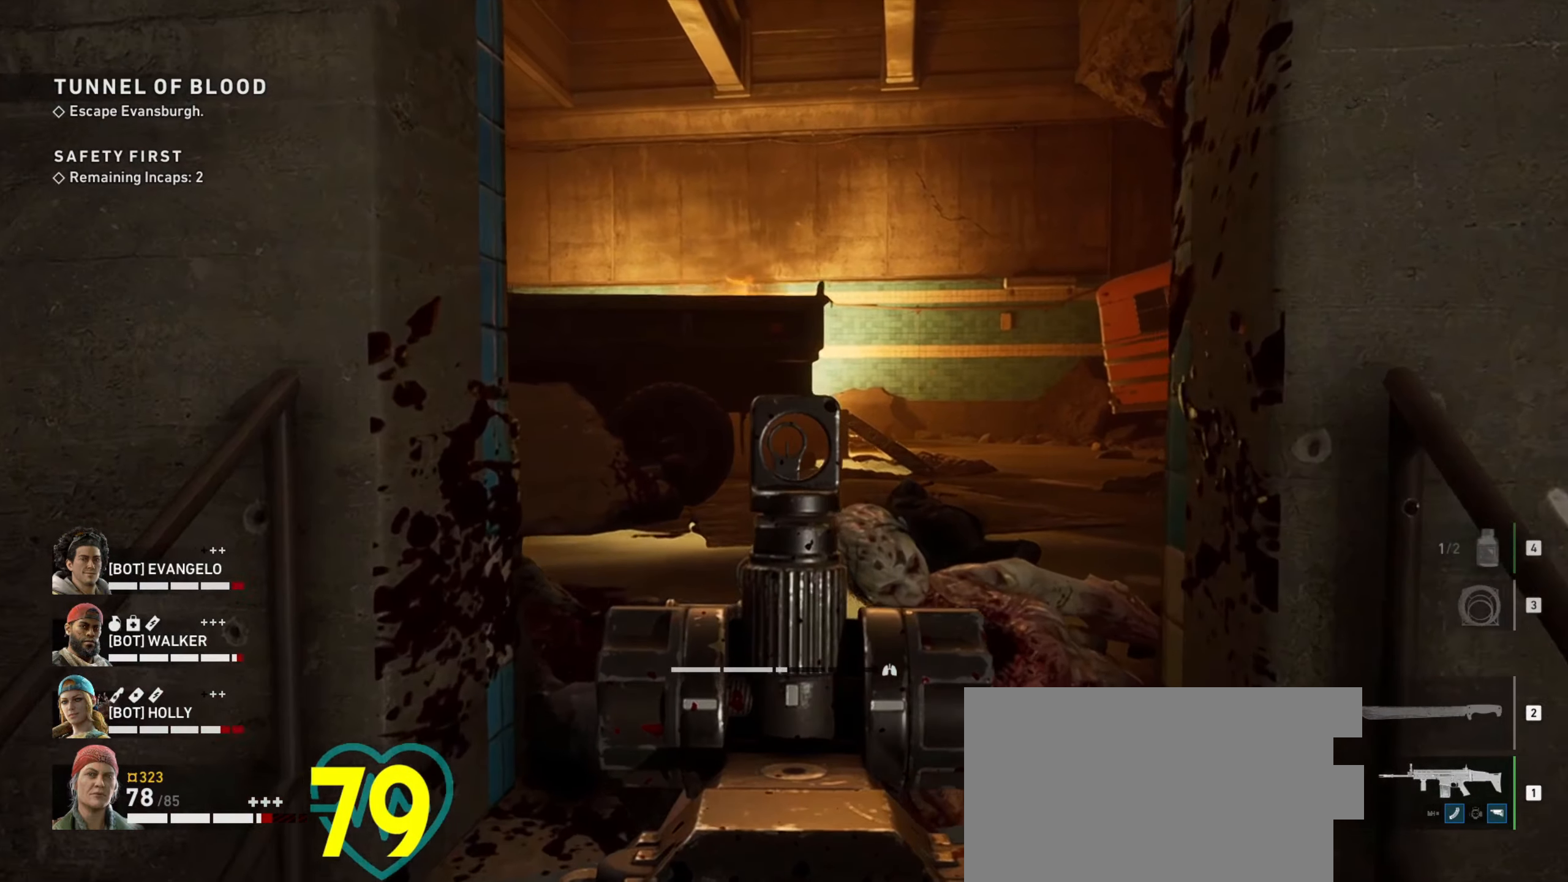
{"keys": ["d", "w"], "mouse": ["right"], "events": [[267, "d", "down"]]}
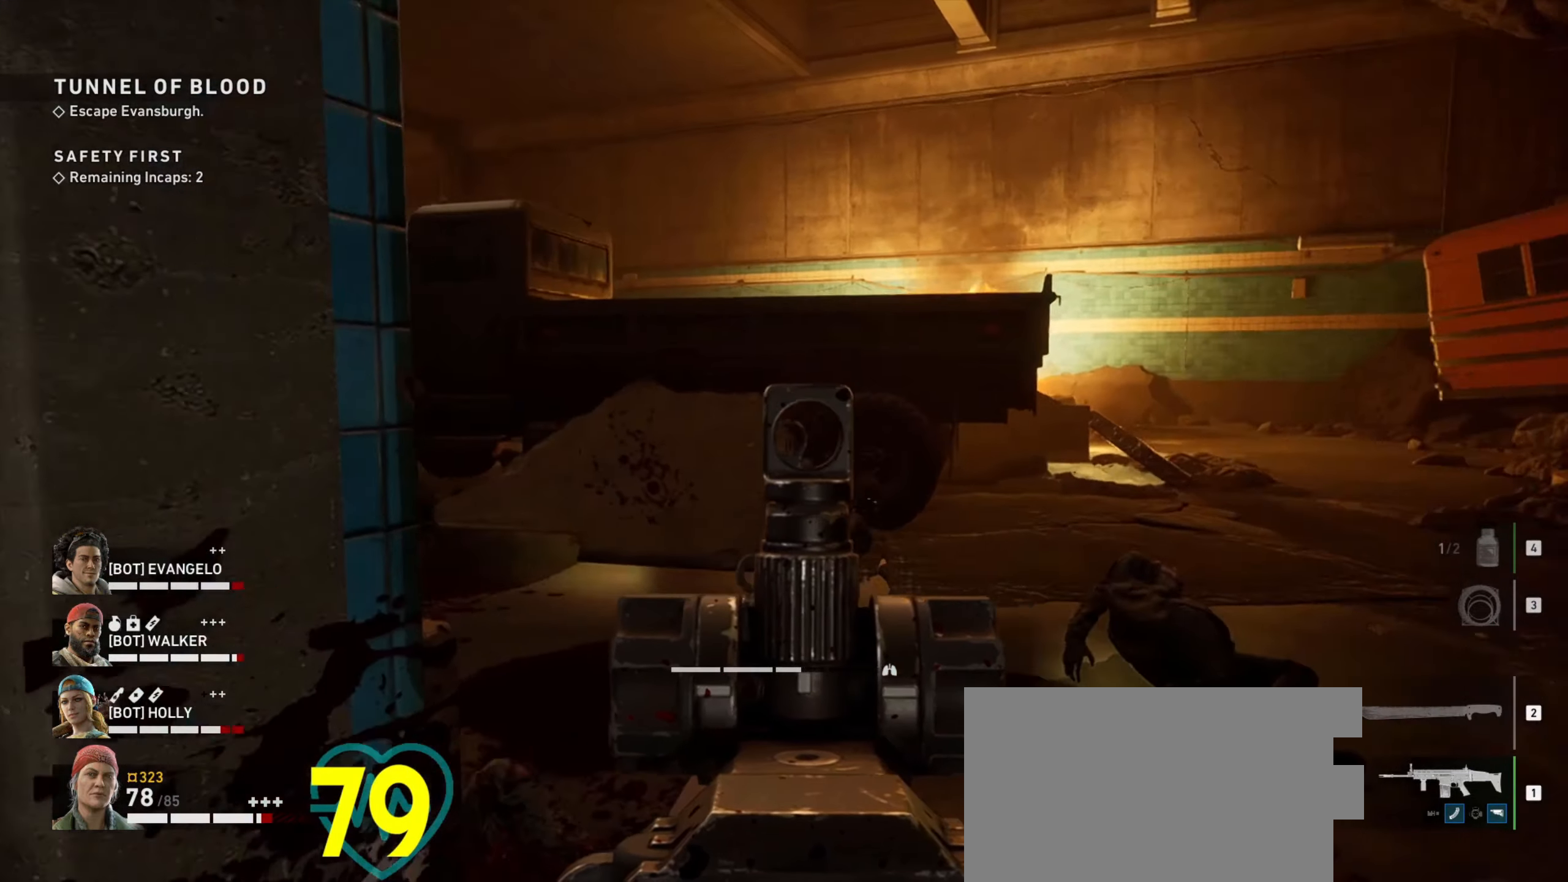
{"keys": ["a", "ctrl"], "mouse": ["right"], "events": [[100, "d", "up"], [100, "w", "up"], [200, "a", "down"], [200, "ctrl", "down"], [233, "a", "up"], [383, "a", "down"]]}
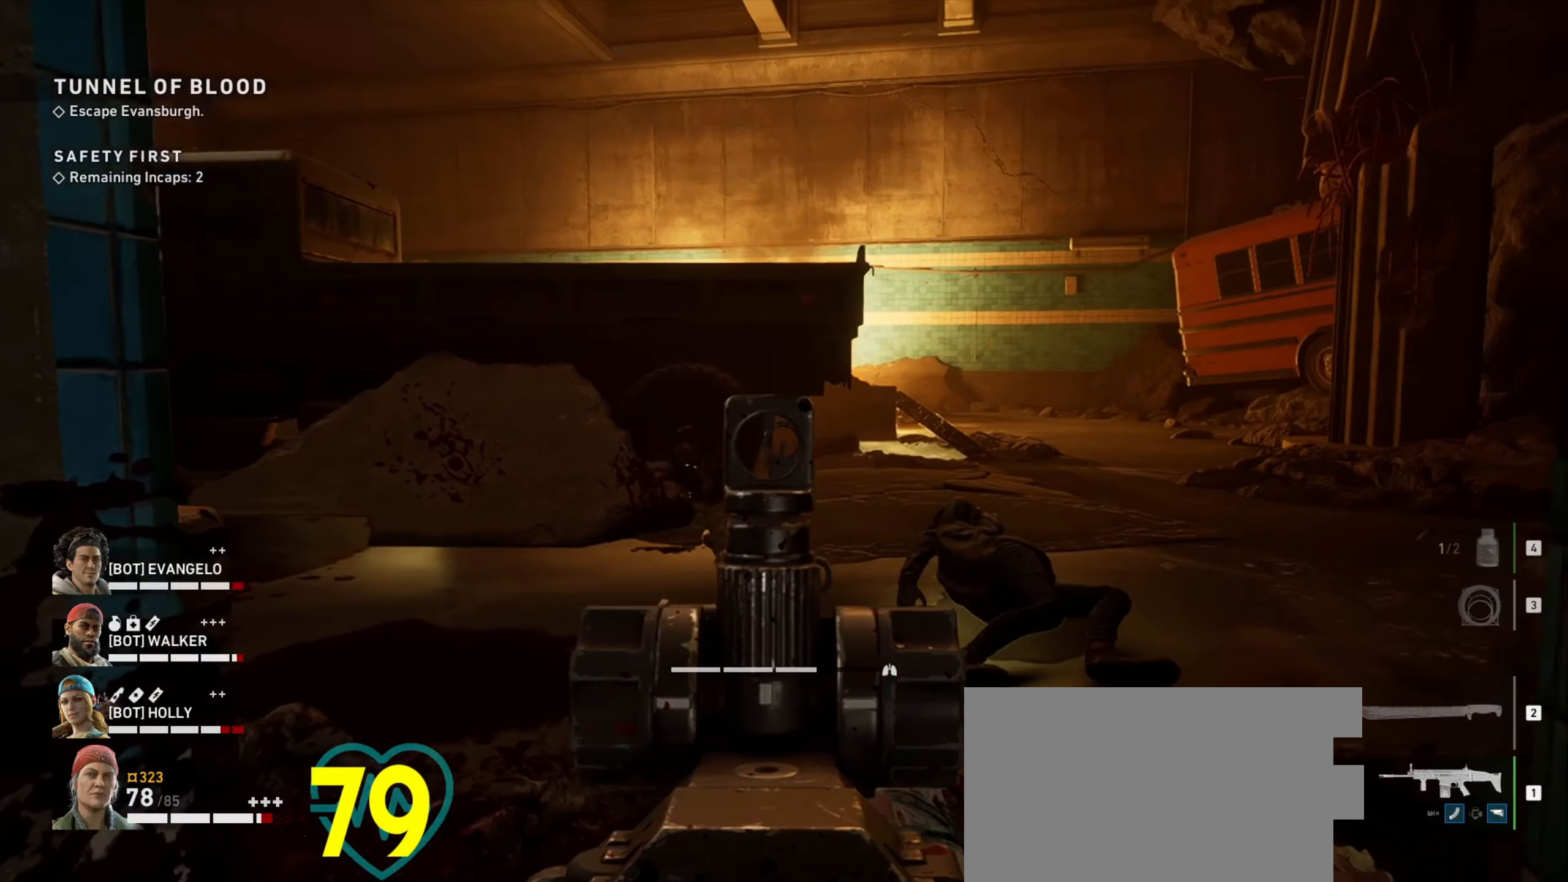
{"keys": ["ctrl", "d", "w"], "mouse": ["right"], "events": [[167, "a", "up"], [217, "d", "down"], [217, "w", "down"]]}
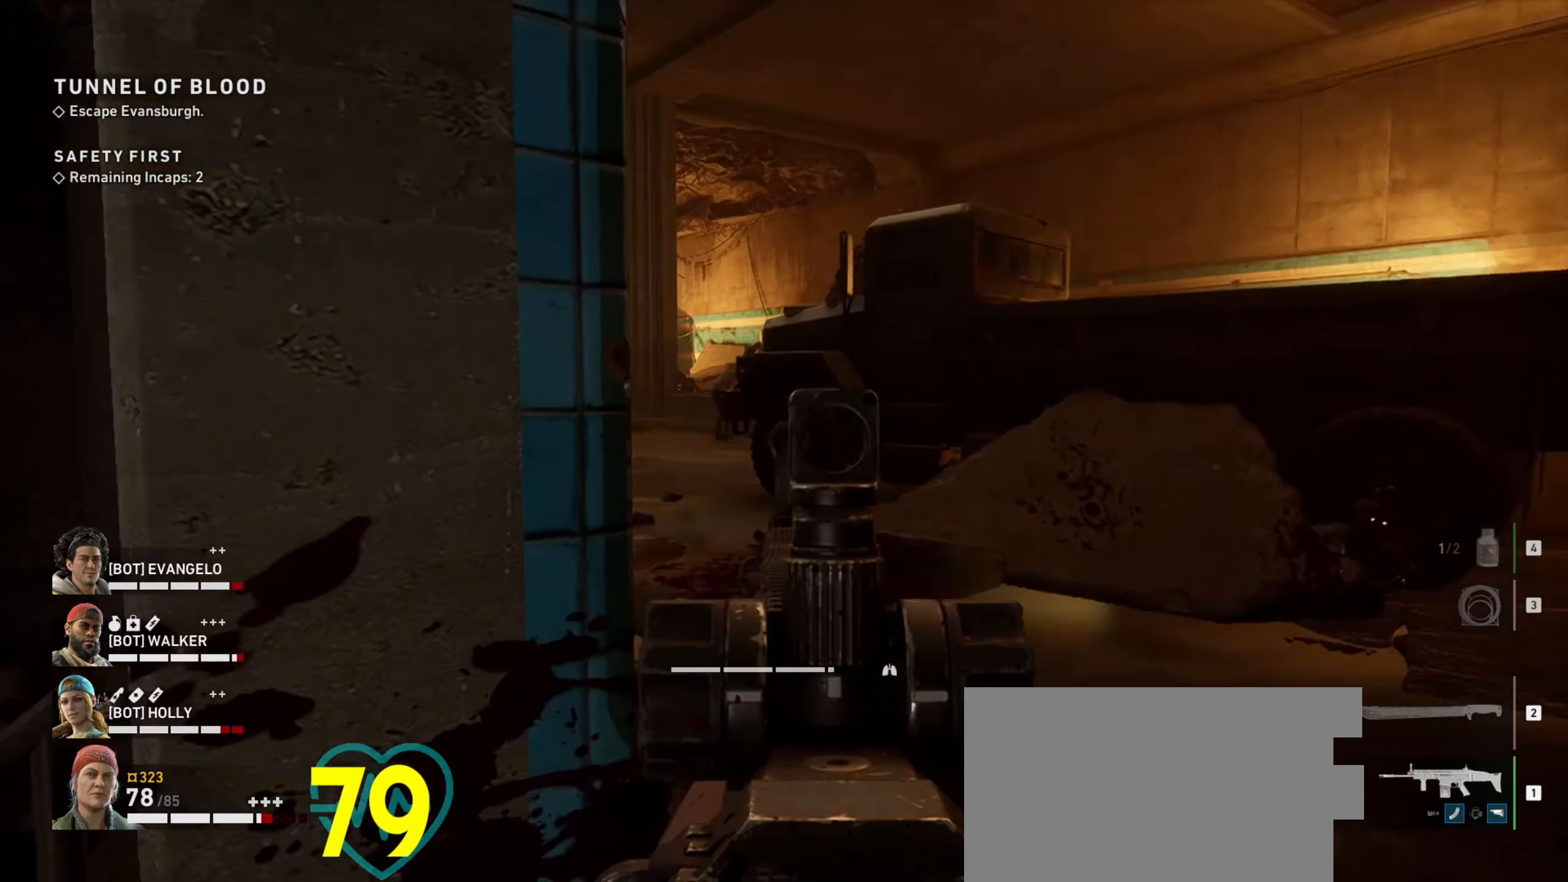
{"keys": ["a", "ctrl"], "mouse": ["right"], "events": [[367, "w", "up"], [417, "a", "down"], [467, "d", "up"]]}
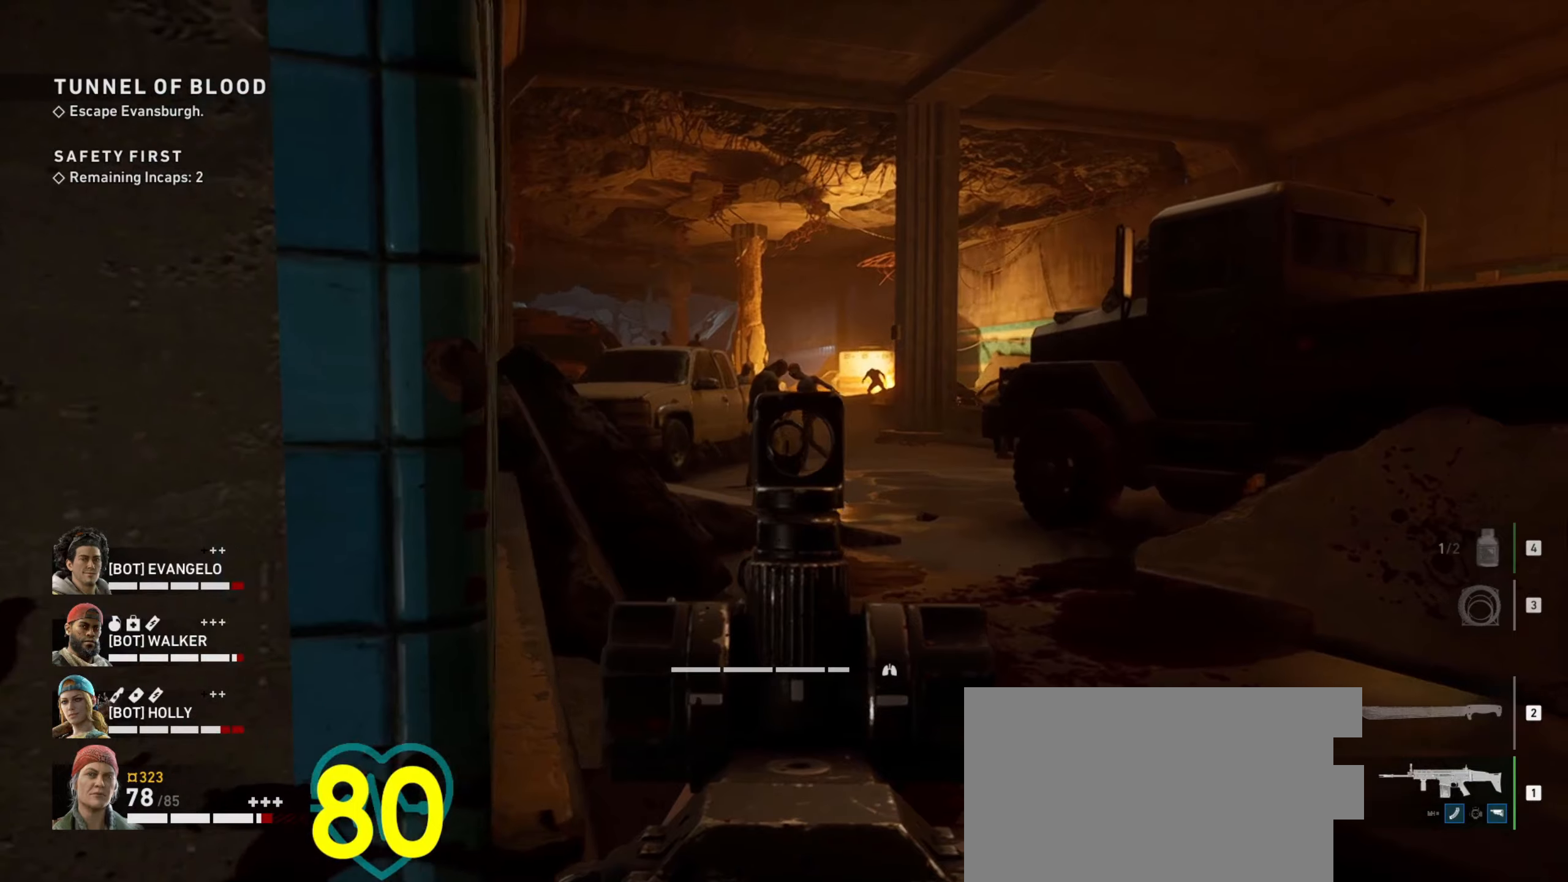
{"keys": ["ctrl"], "mouse": ["left", "right"], "events": [[67, "a", "up"], [200, "mouse_left", "down"], [284, "mouse_left", "up"], [334, "mouse_left", "down"], [434, "mouse_left", "up"], [484, "mouse_left", "down"]]}
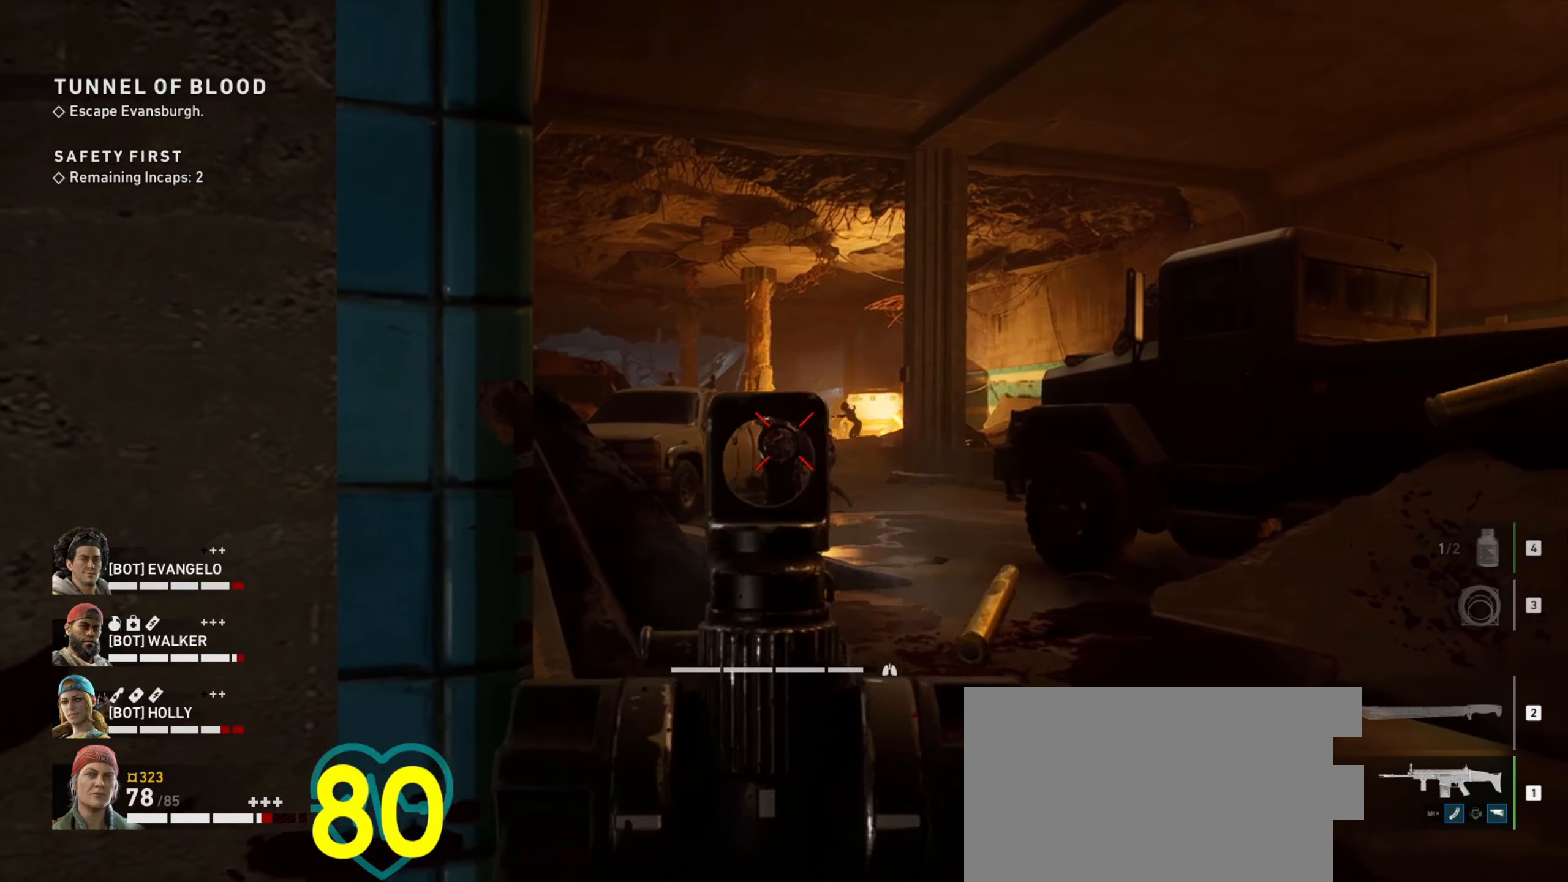
{"keys": ["ctrl"], "mouse": ["right"], "events": [[250, "mouse_left", "up"], [300, "mouse_left", "down"], [350, "mouse_left", "up"], [400, "mouse_left", "down"], [500, "mouse_left", "up"]]}
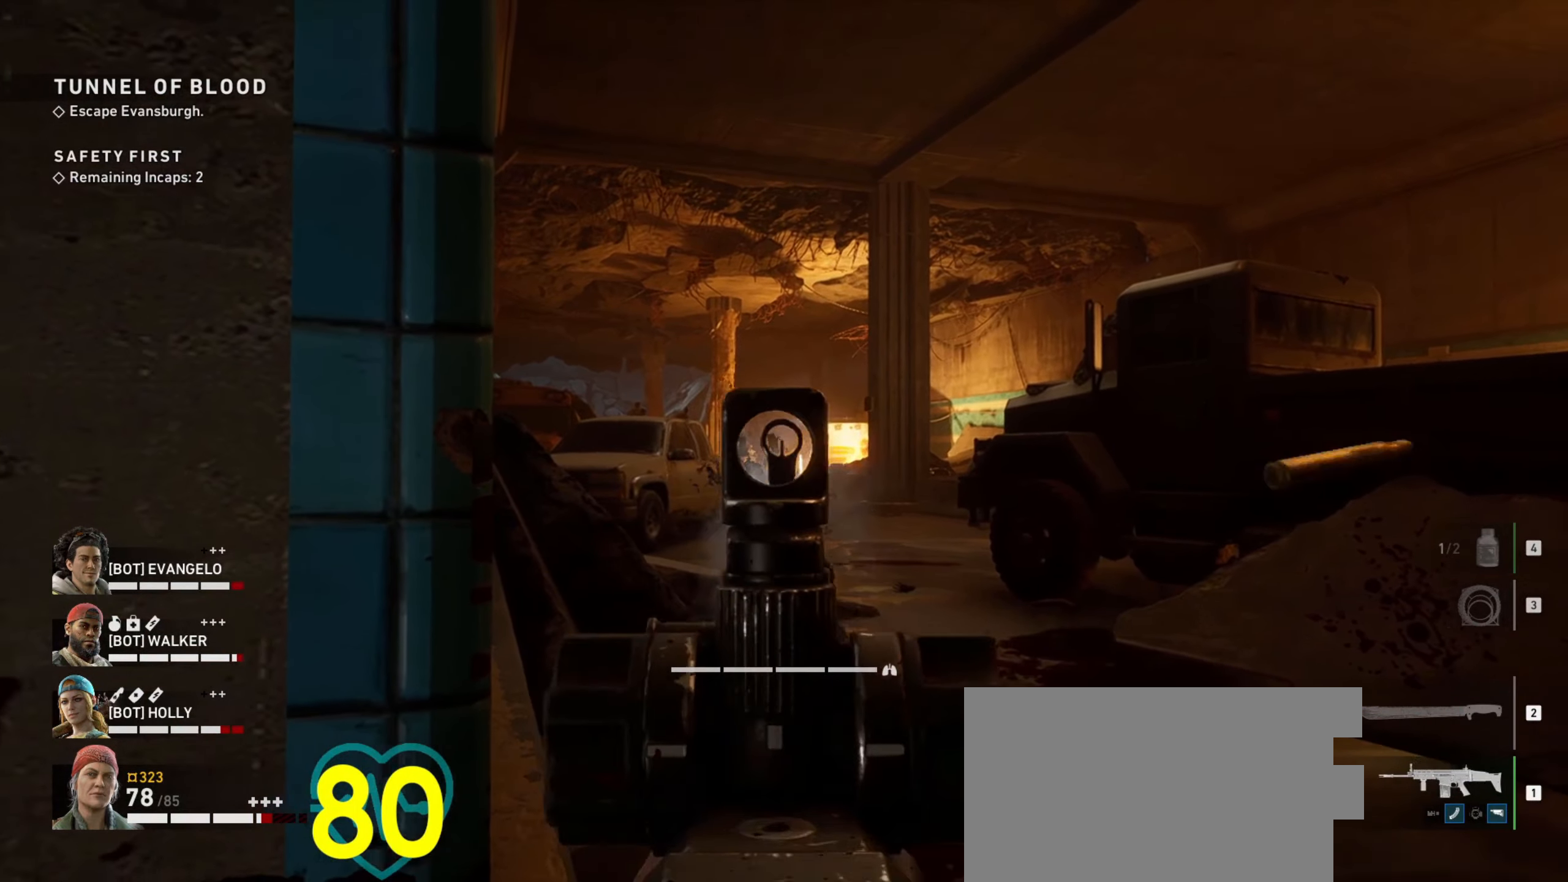
{"keys": ["ctrl"], "mouse": ["left", "right"], "events": [[50, "mouse_left", "down"], [134, "mouse_left", "up"], [184, "mouse_left", "down"], [317, "mouse_left", "up"], [367, "mouse_left", "down"], [450, "mouse_left", "up"], [500, "mouse_left", "down"]]}
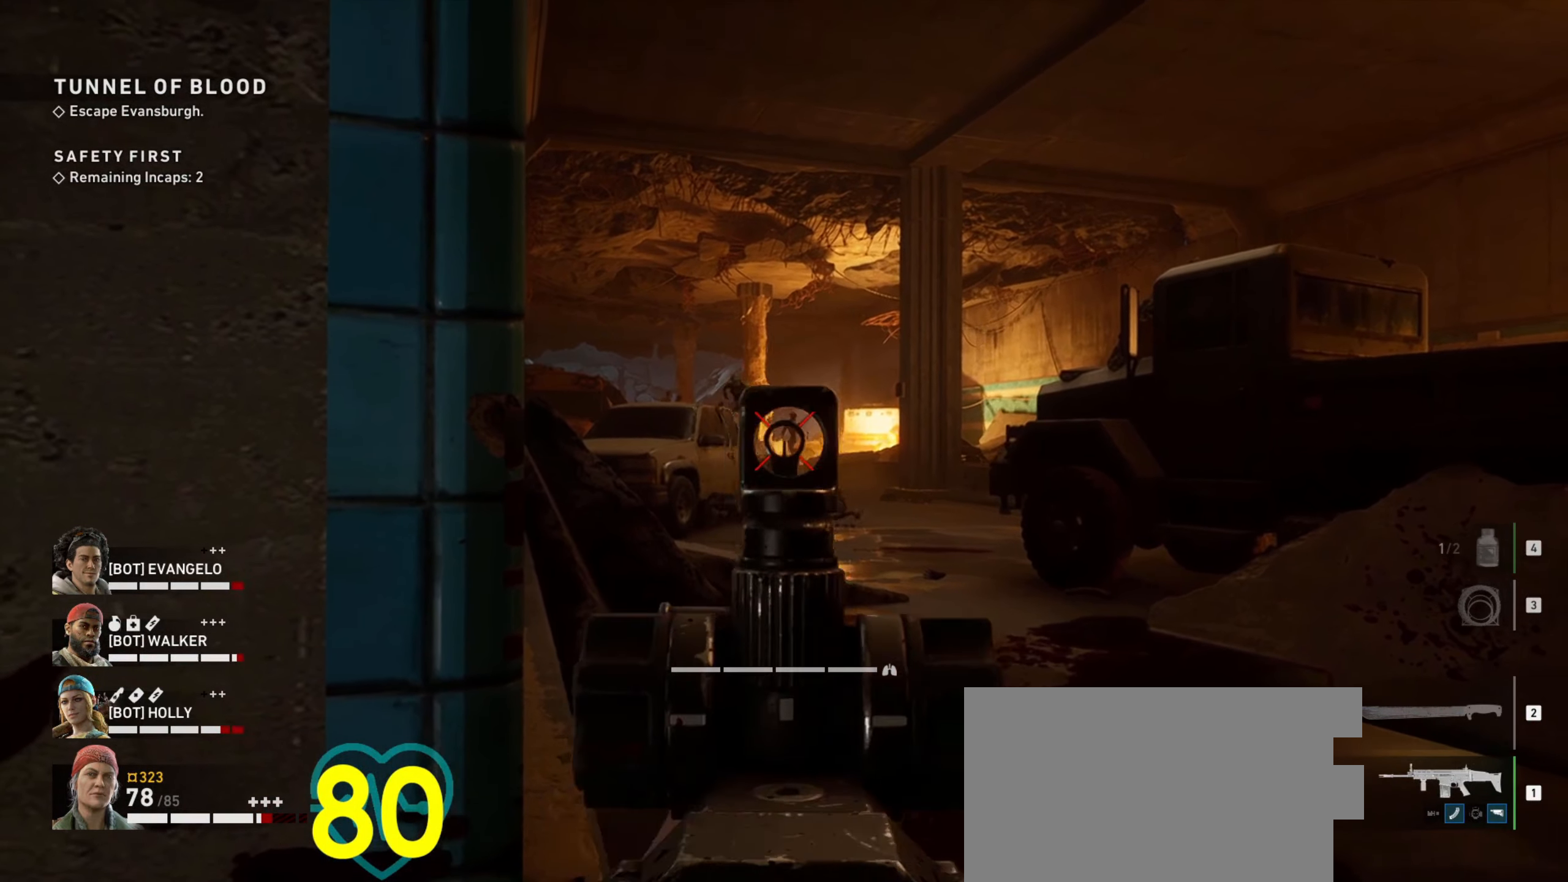
{"keys": ["ctrl"], "mouse": ["left", "right"], "events": [[234, "mouse_left", "up"], [300, "mouse_left", "down"], [384, "mouse_left", "up"], [434, "mouse_left", "down"]]}
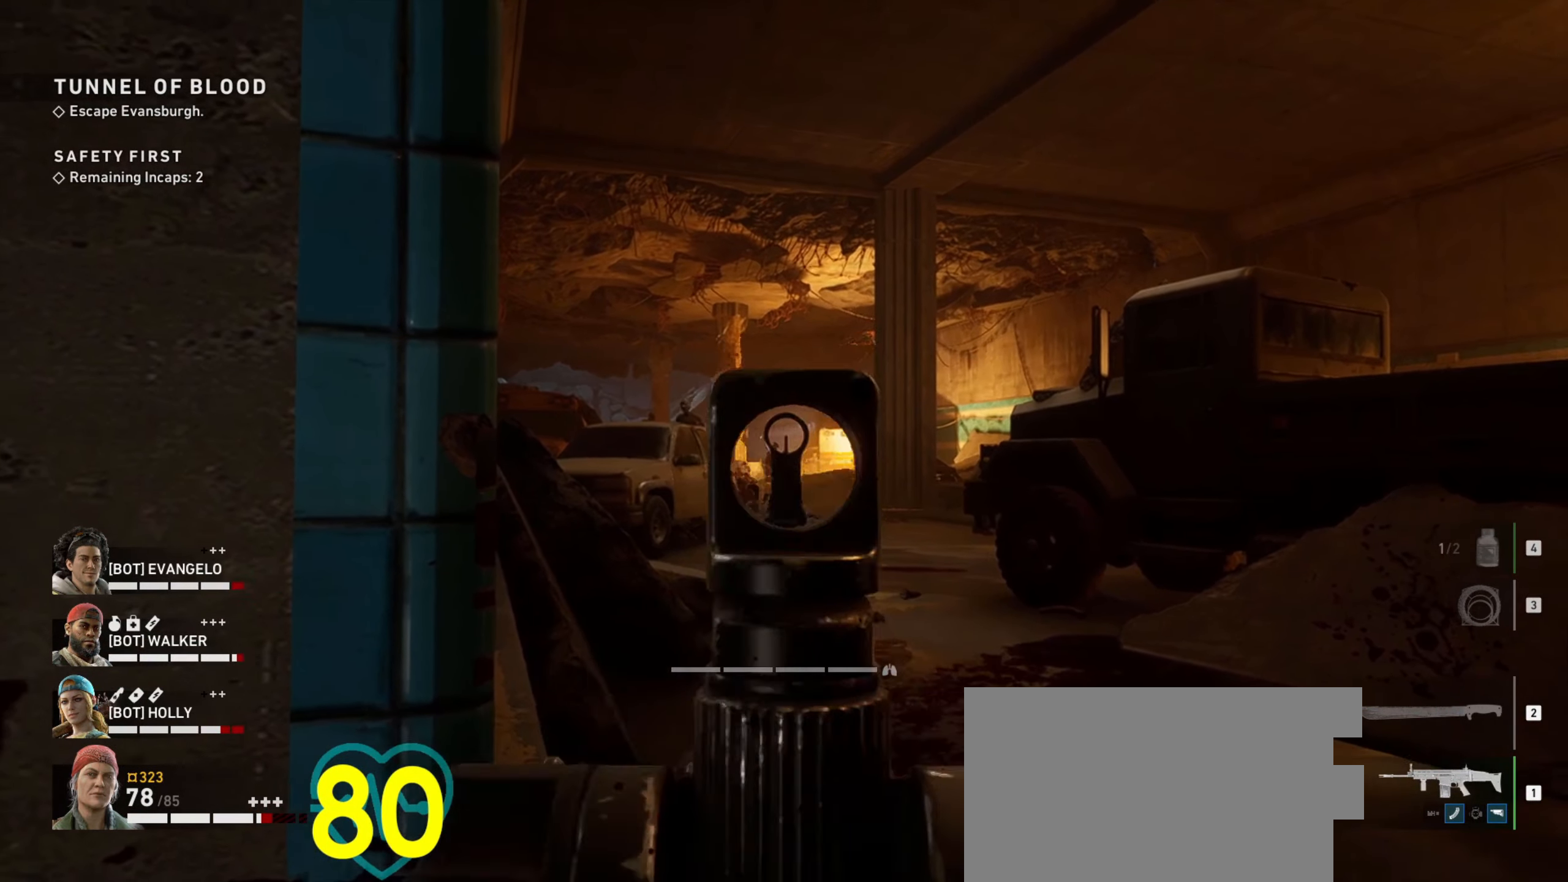
{"keys": ["ctrl"], "mouse": ["left", "right"], "events": [[34, "mouse_left", "up"], [84, "mouse_left", "down"], [167, "mouse_left", "up"], [217, "mouse_left", "down"], [300, "mouse_left", "up"], [484, "mouse_left", "down"]]}
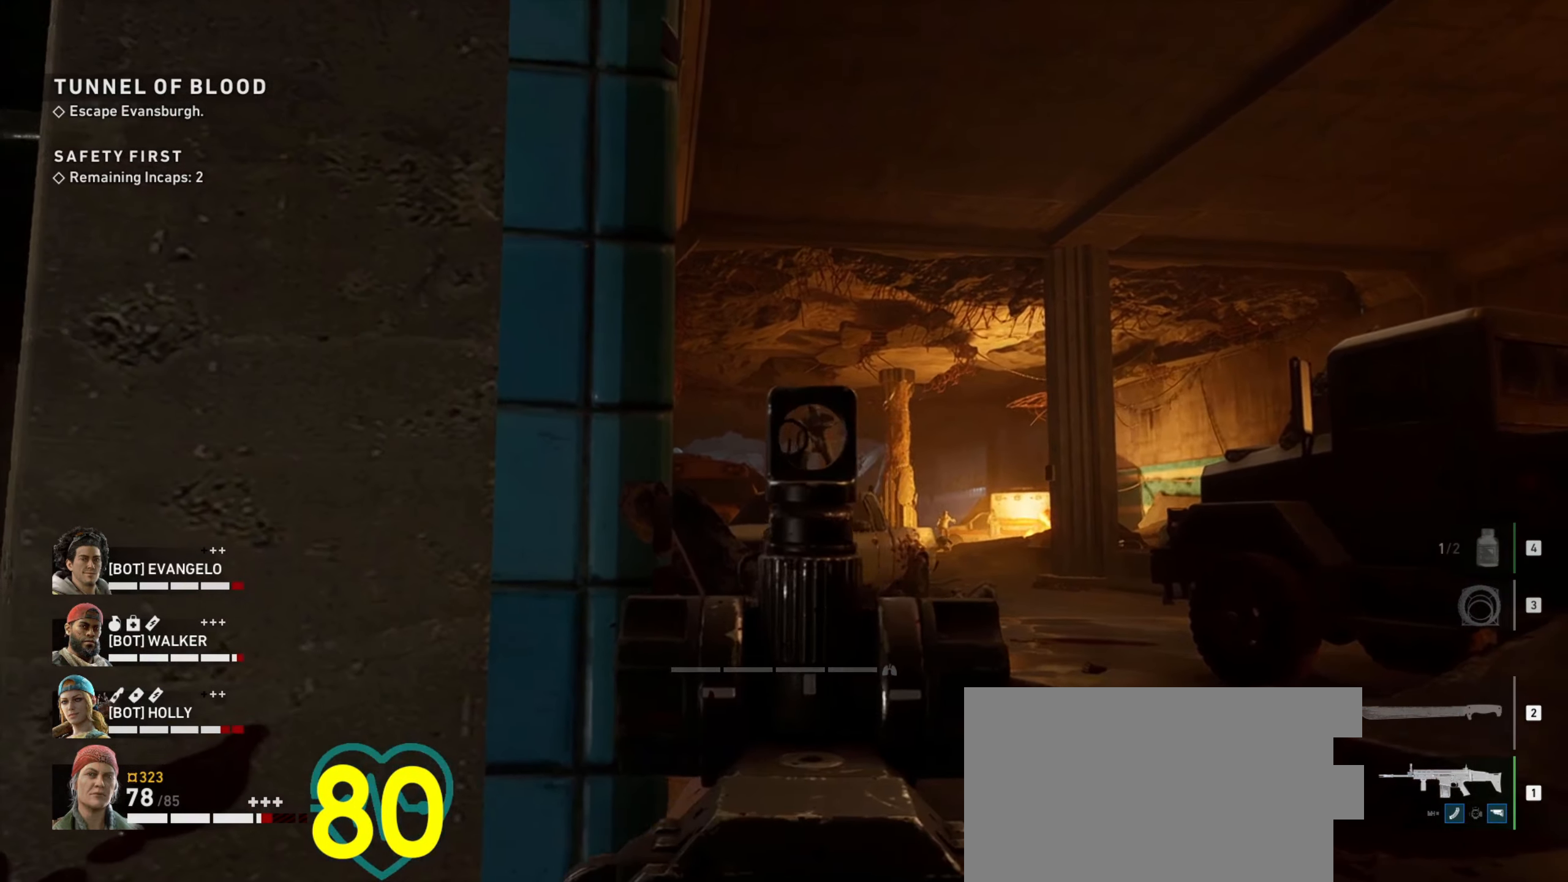
{"keys": ["ctrl"], "mouse": ["left", "right"], "events": [[134, "mouse_left", "up"], [184, "mouse_left", "down"], [234, "mouse_left", "up"], [317, "mouse_left", "down"], [417, "mouse_left", "up"], [467, "mouse_left", "down"]]}
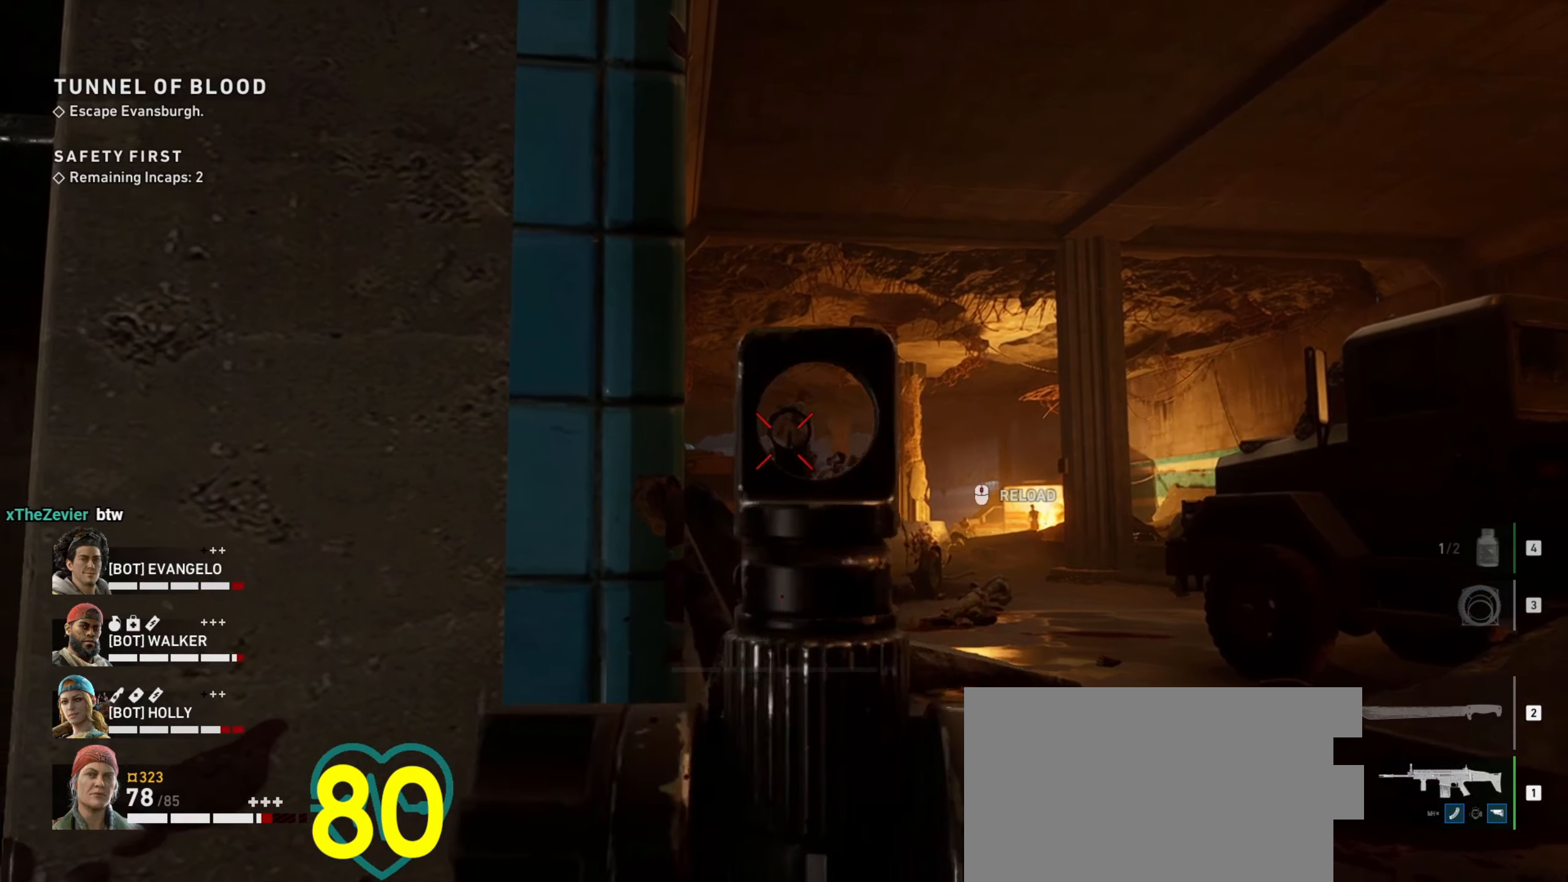
{"keys": ["a", "ctrl"], "mouse": ["right"], "events": [[200, "mouse_left", "up"], [250, "mouse_left", "down"], [384, "mouse_left", "up"], [434, "a", "down"], [434, "mouse_right", "up"], [467, "mouse_right", "down"]]}
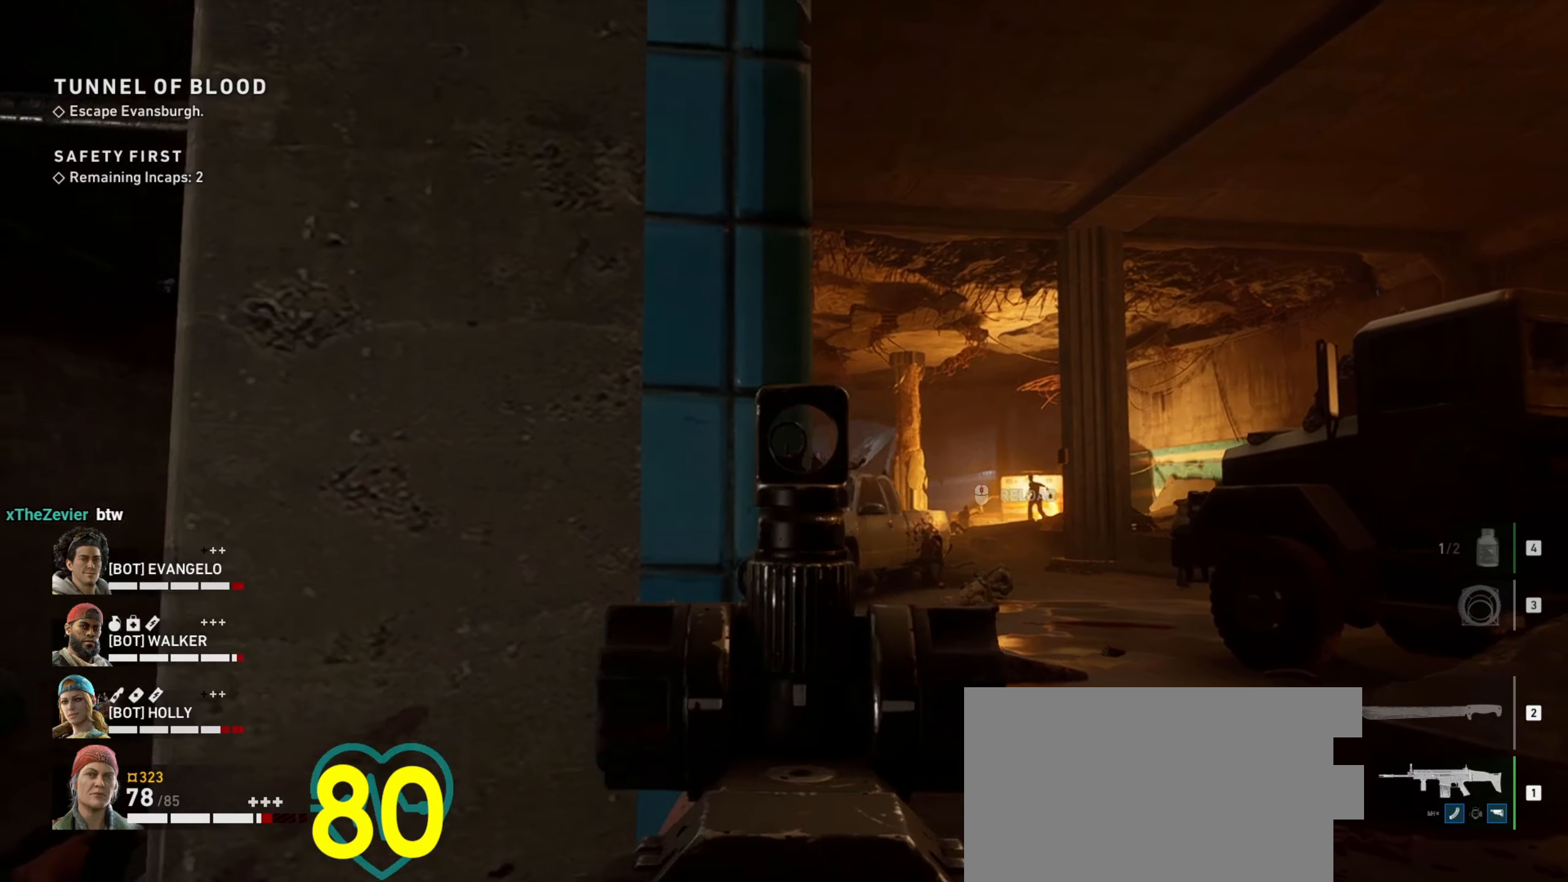
{"keys": ["a", "s"], "mouse": ["wheel"], "events": [[117, "ctrl", "up"], [117, "mouse_right", "up"], [267, "s", "down"], [284, "mouse_wheel", "down"], [400, "a", "up"], [400, "mouse_wheel", "up"], [500, "a", "down"], [500, "mouse_wheel", "down"]]}
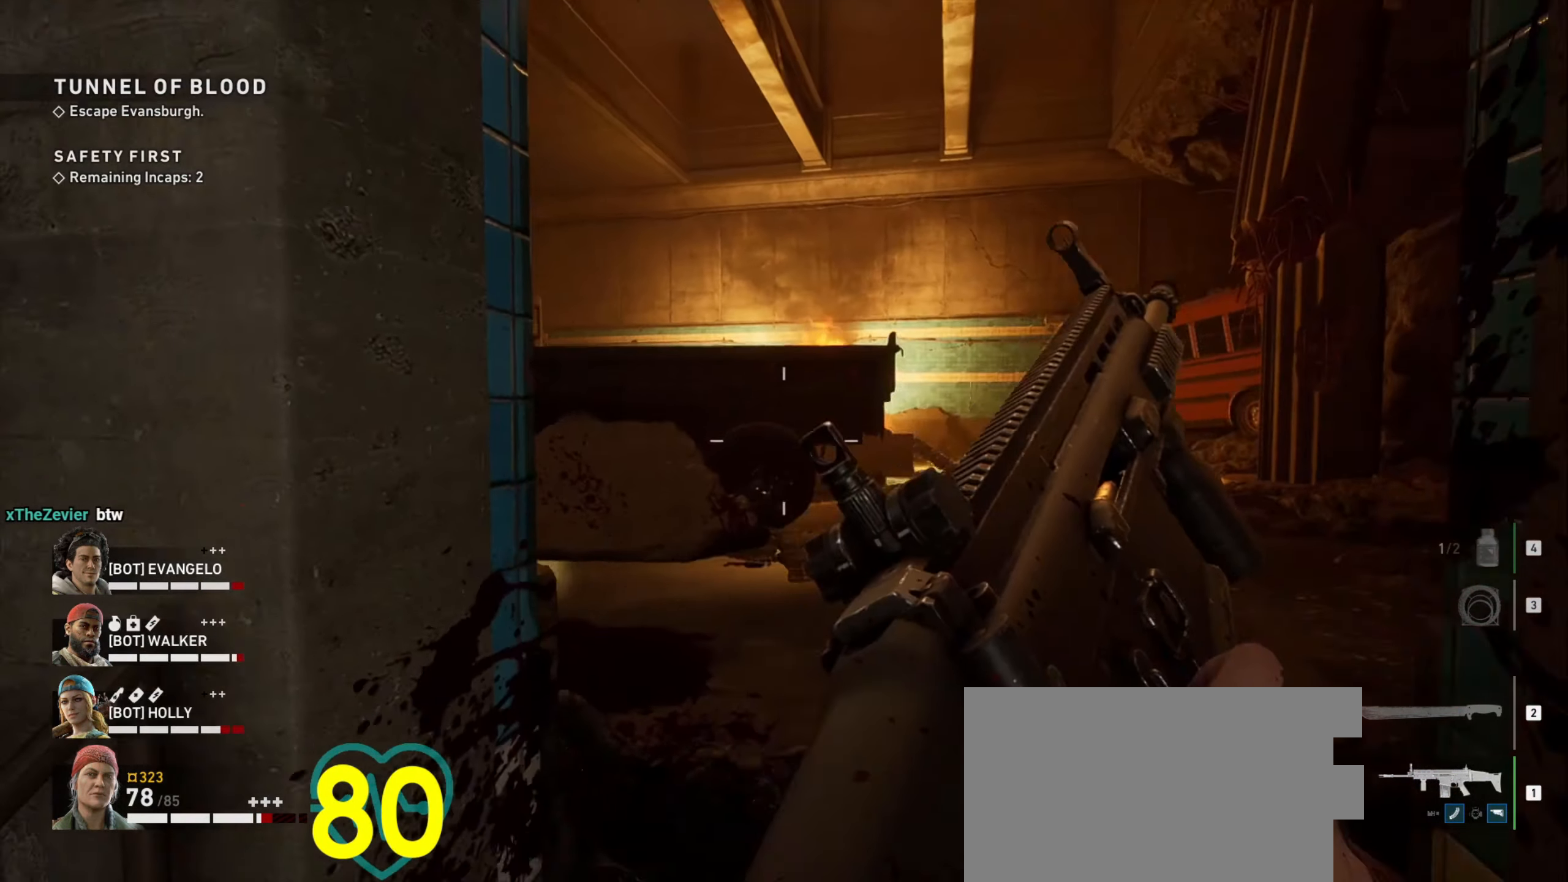
{"keys": ["d", "w"], "mouse": [], "events": [[84, "mouse_wheel", "up"], [134, "a", "up"], [417, "s", "up"], [500, "d", "down"], [500, "w", "down"]]}
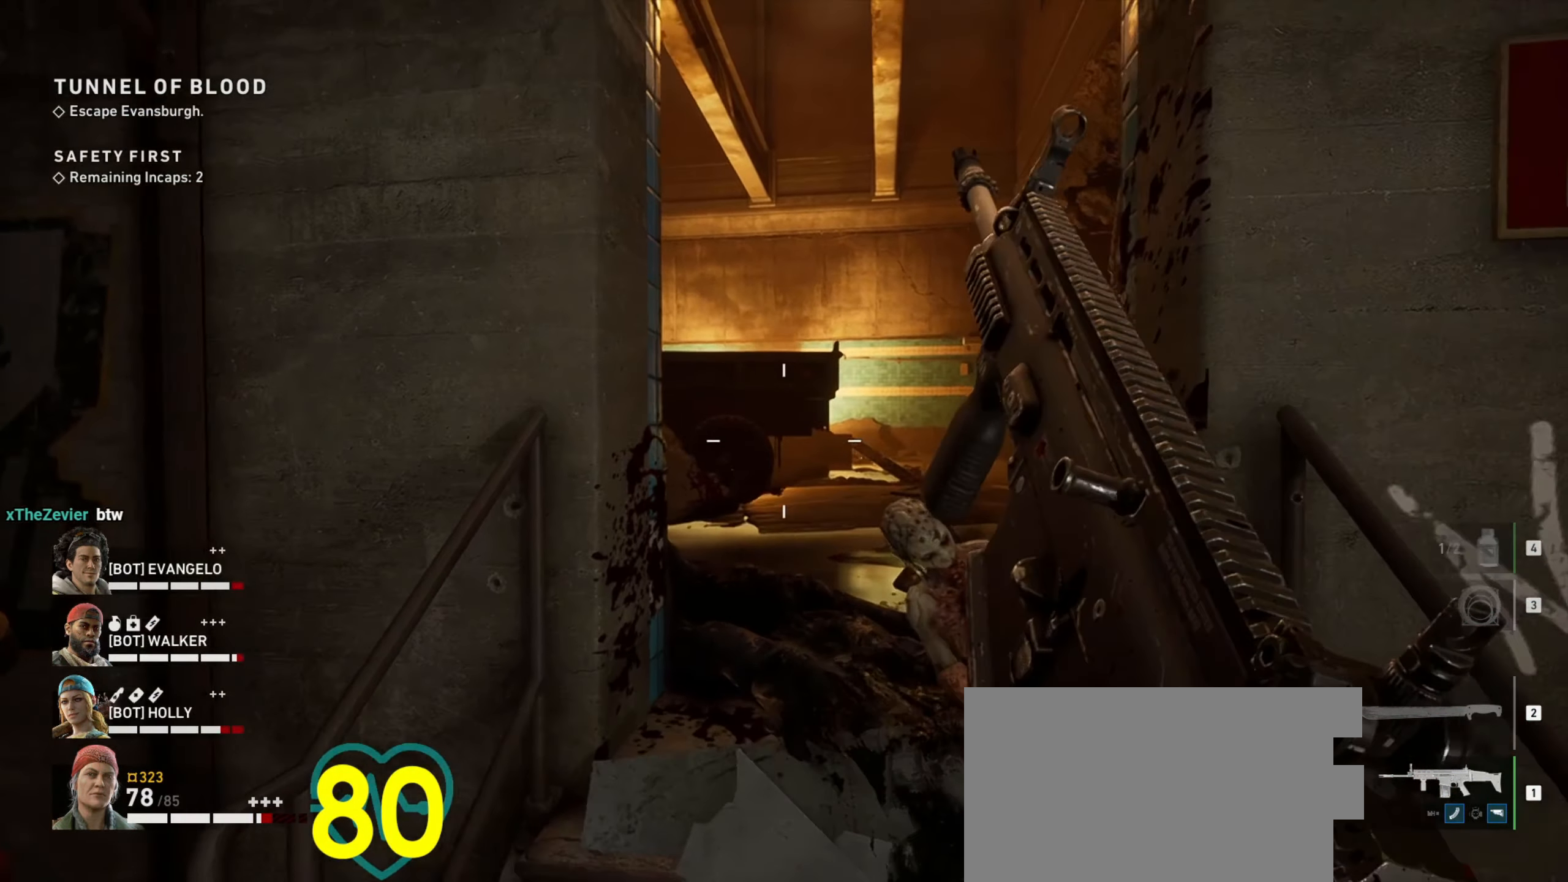
{"keys": ["d", "w"], "mouse": [], "events": [[50, "d", "up"], [250, "d", "down"]]}
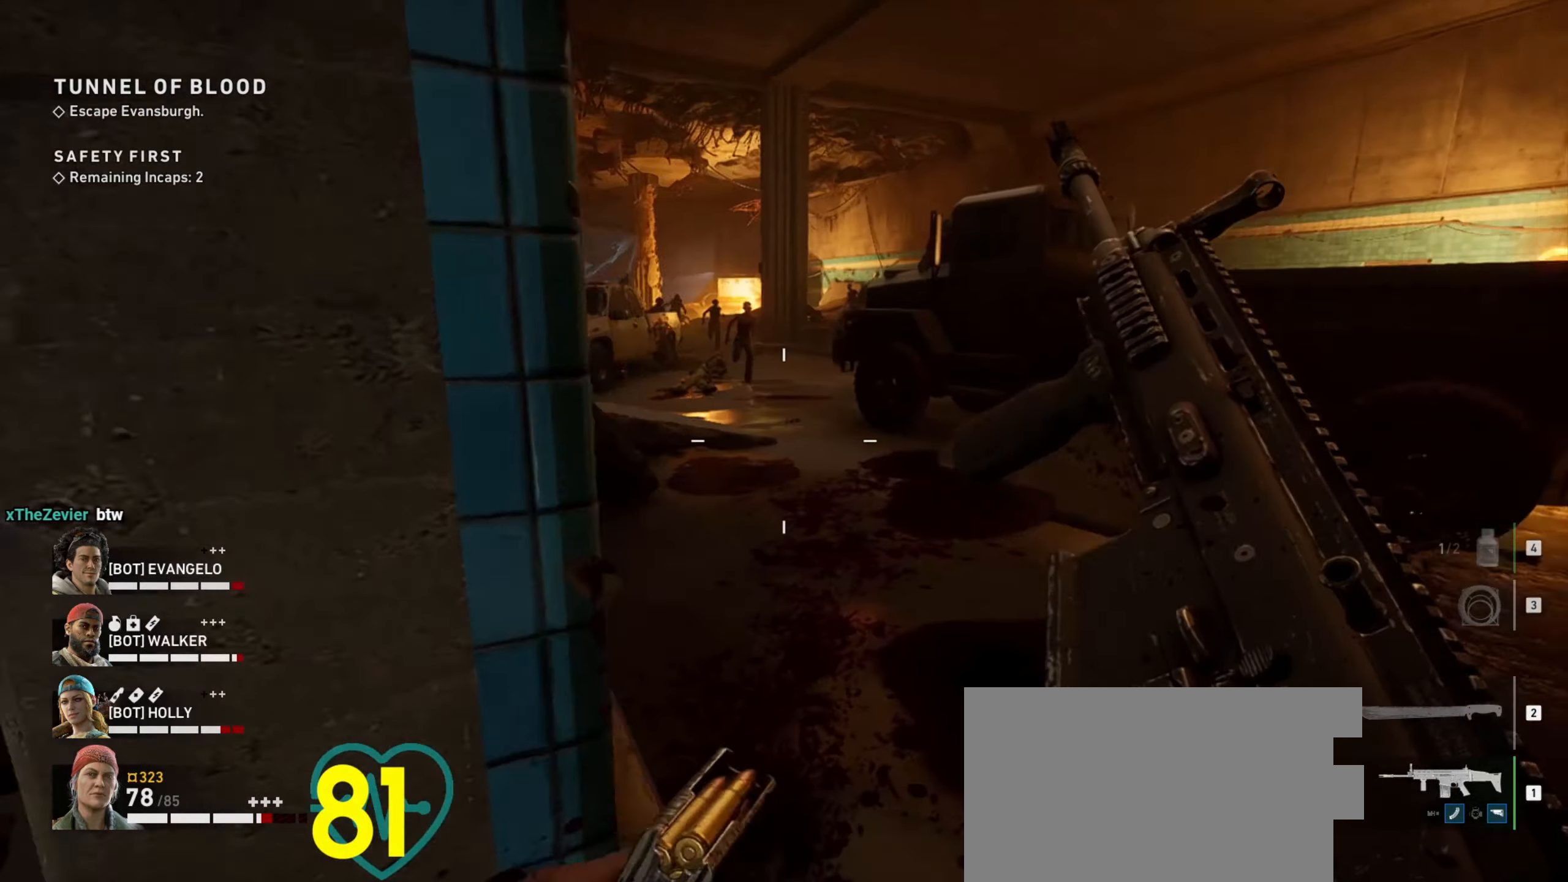
{"keys": ["a", "ctrl", "w"], "mouse": [], "events": [[266, "d", "up"], [350, "a", "down"], [483, "ctrl", "down"]]}
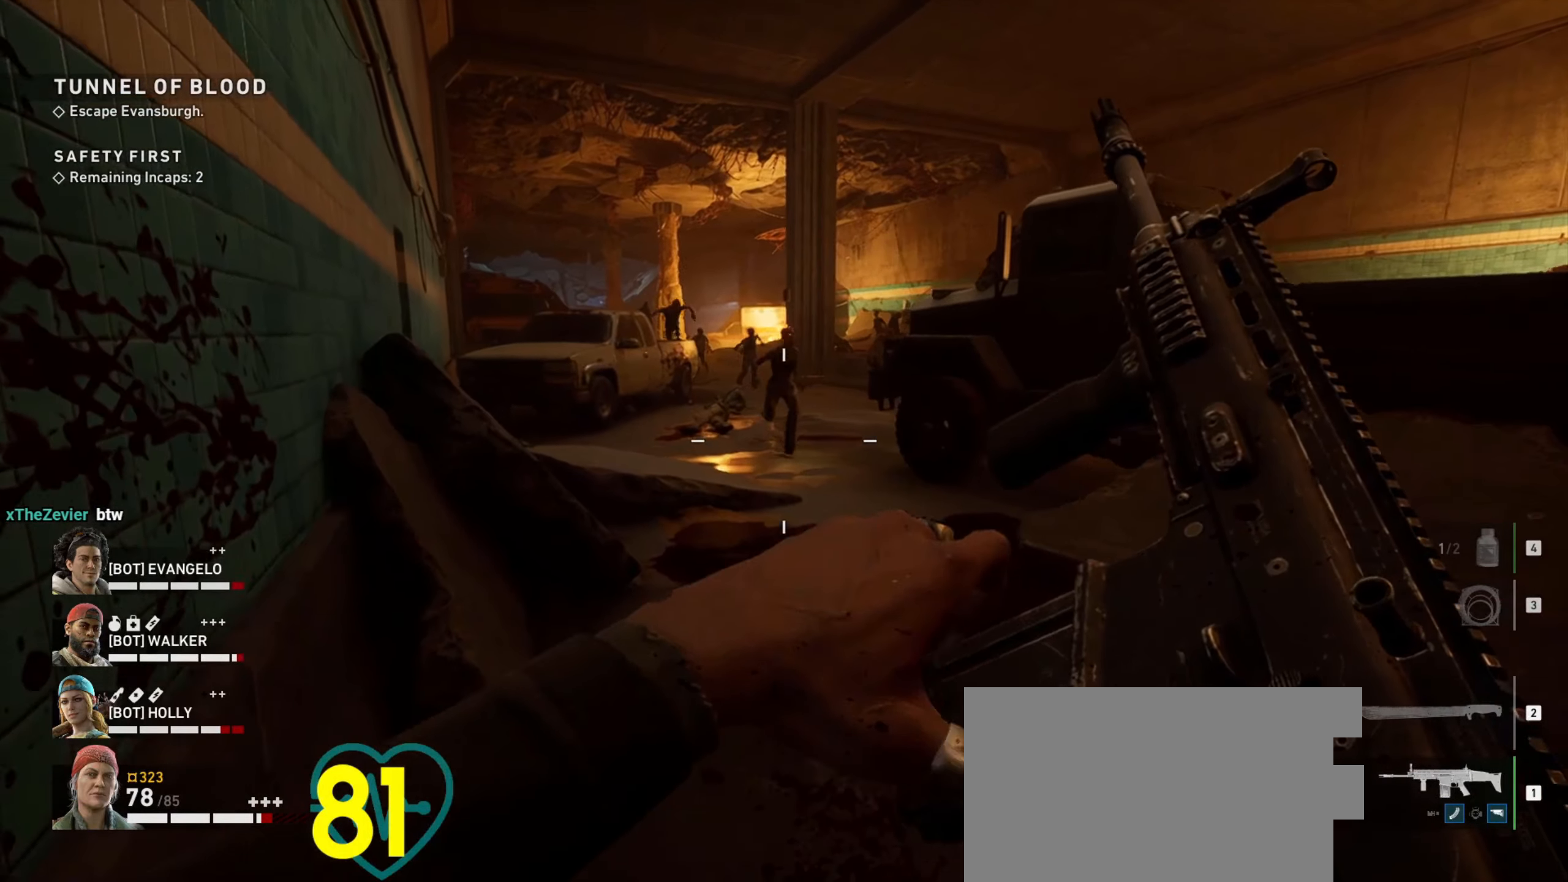
{"keys": ["ctrl"], "mouse": [], "events": [[33, "w", "up"], [233, "a", "up"]]}
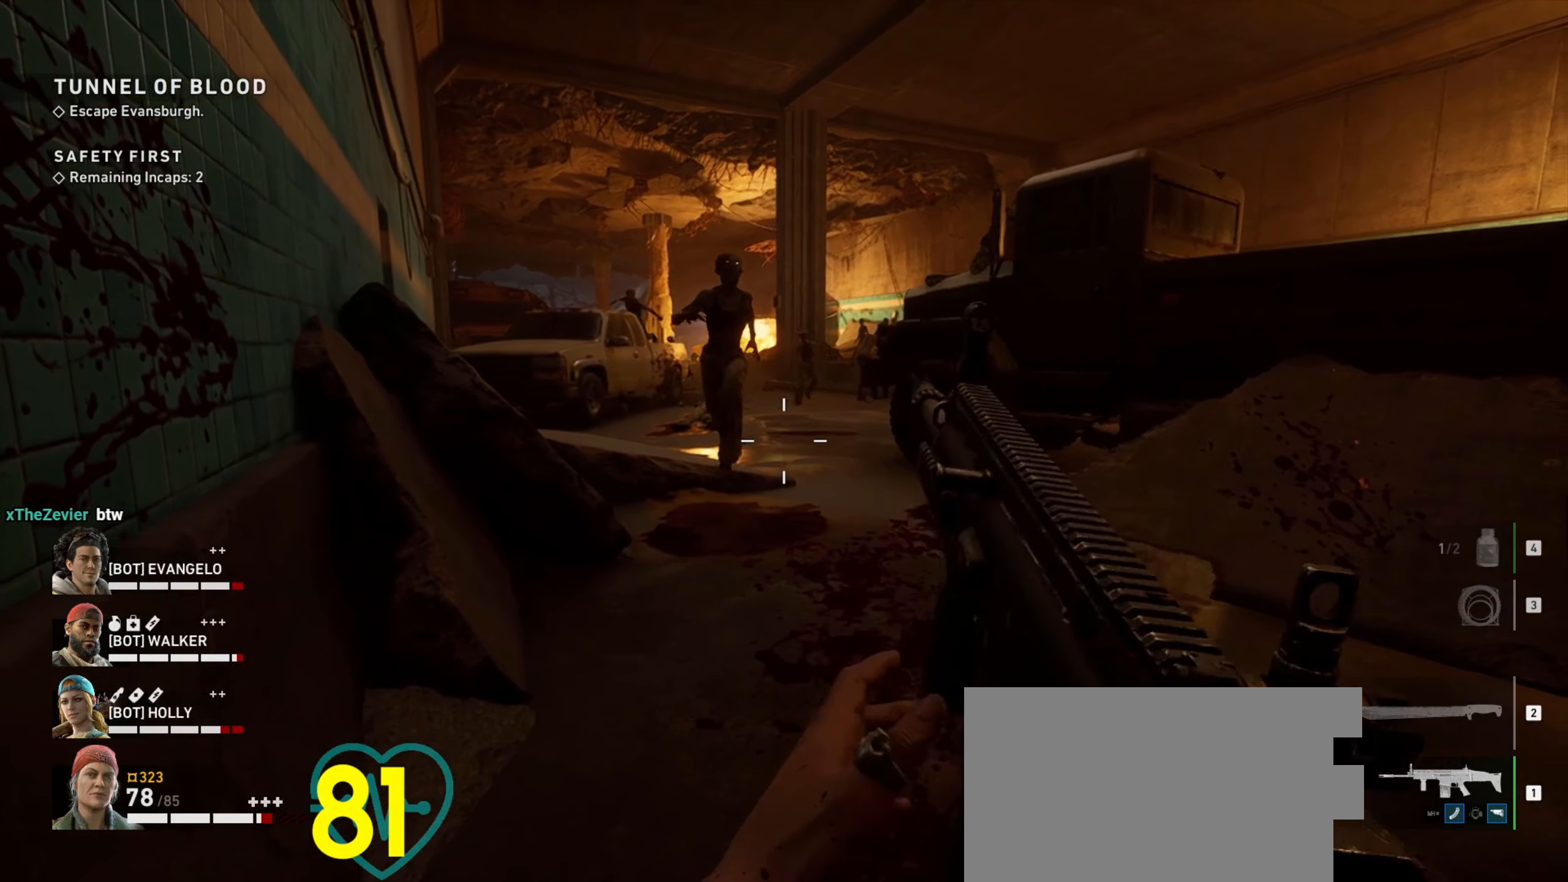
{"keys": ["a", "ctrl", "w"], "mouse": [], "events": [[283, "a", "down"], [433, "w", "down"]]}
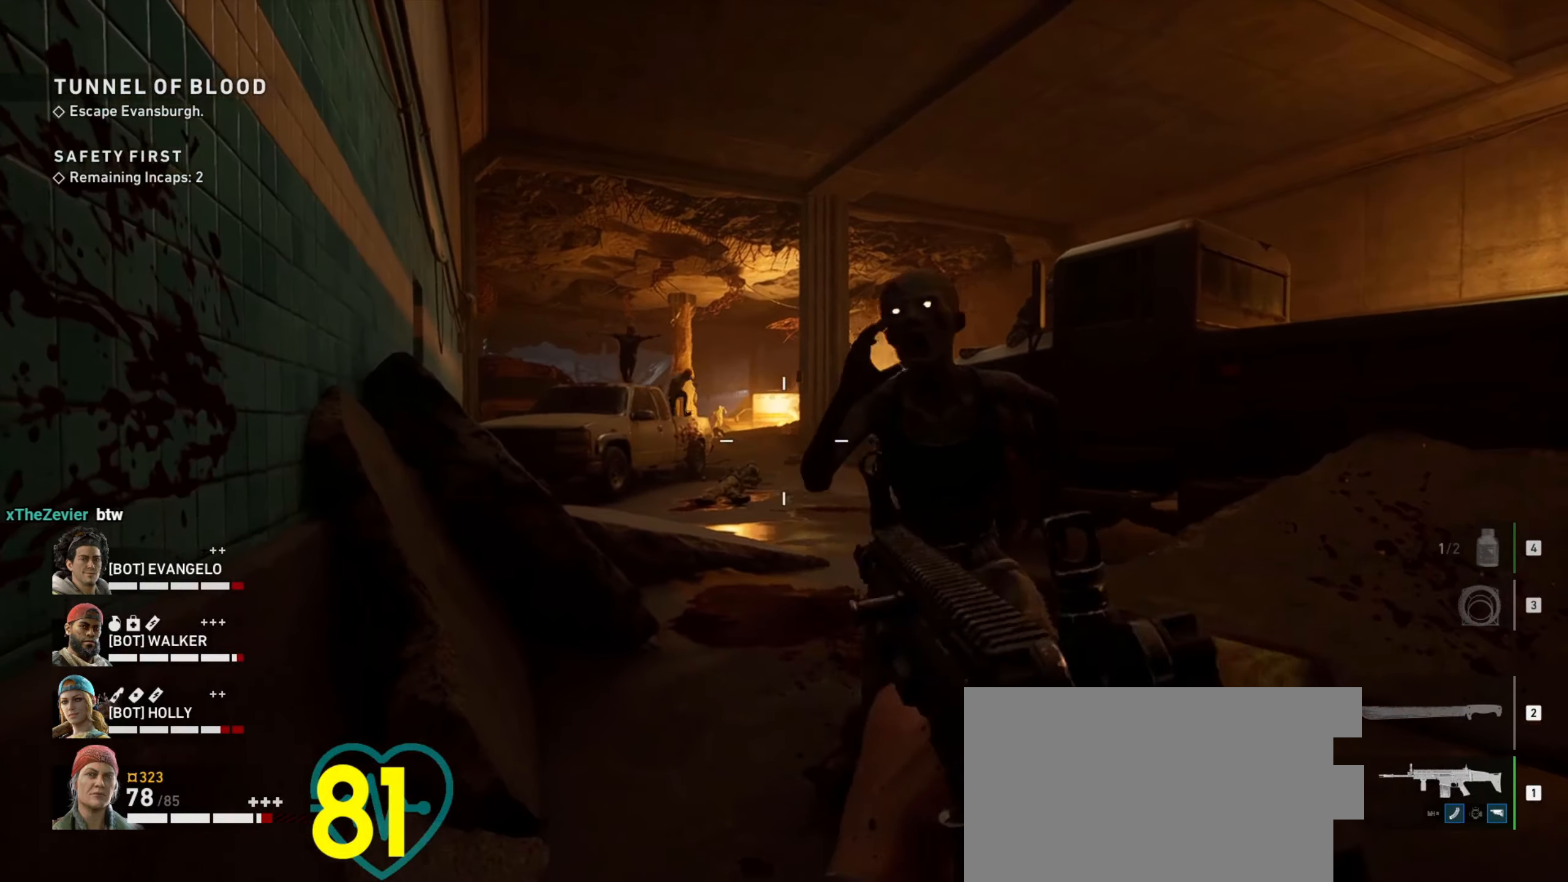
{"keys": ["ctrl"], "mouse": [], "events": [[216, "a", "up"], [350, "d", "down"], [400, "w", "up"], [500, "d", "up"]]}
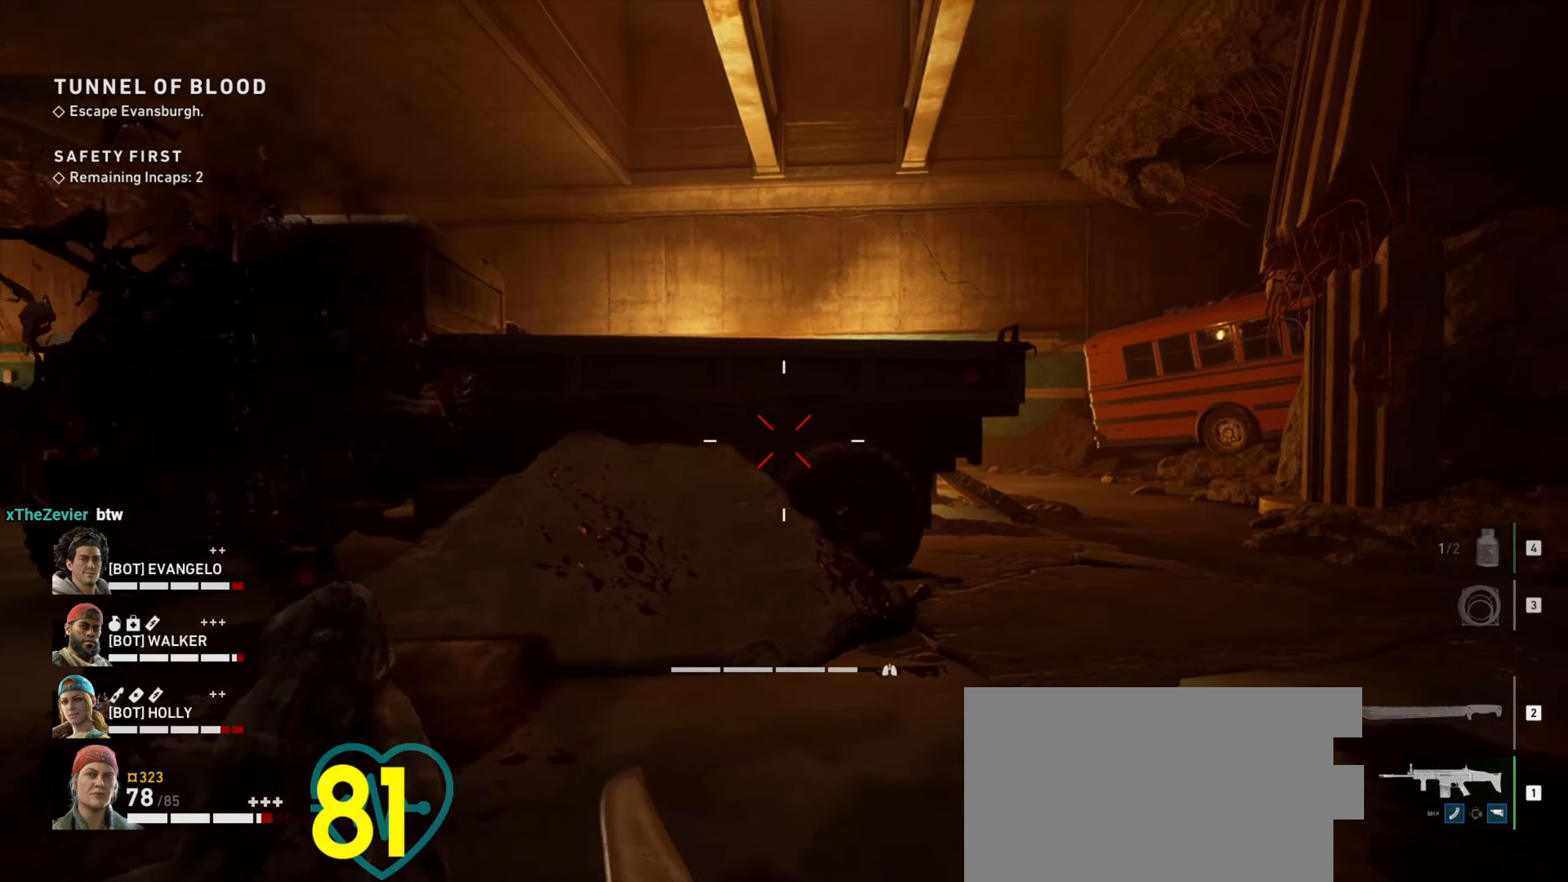
{"keys": ["ctrl"], "mouse": [], "events": [[183, "d", "down"], [316, "d", "up"]]}
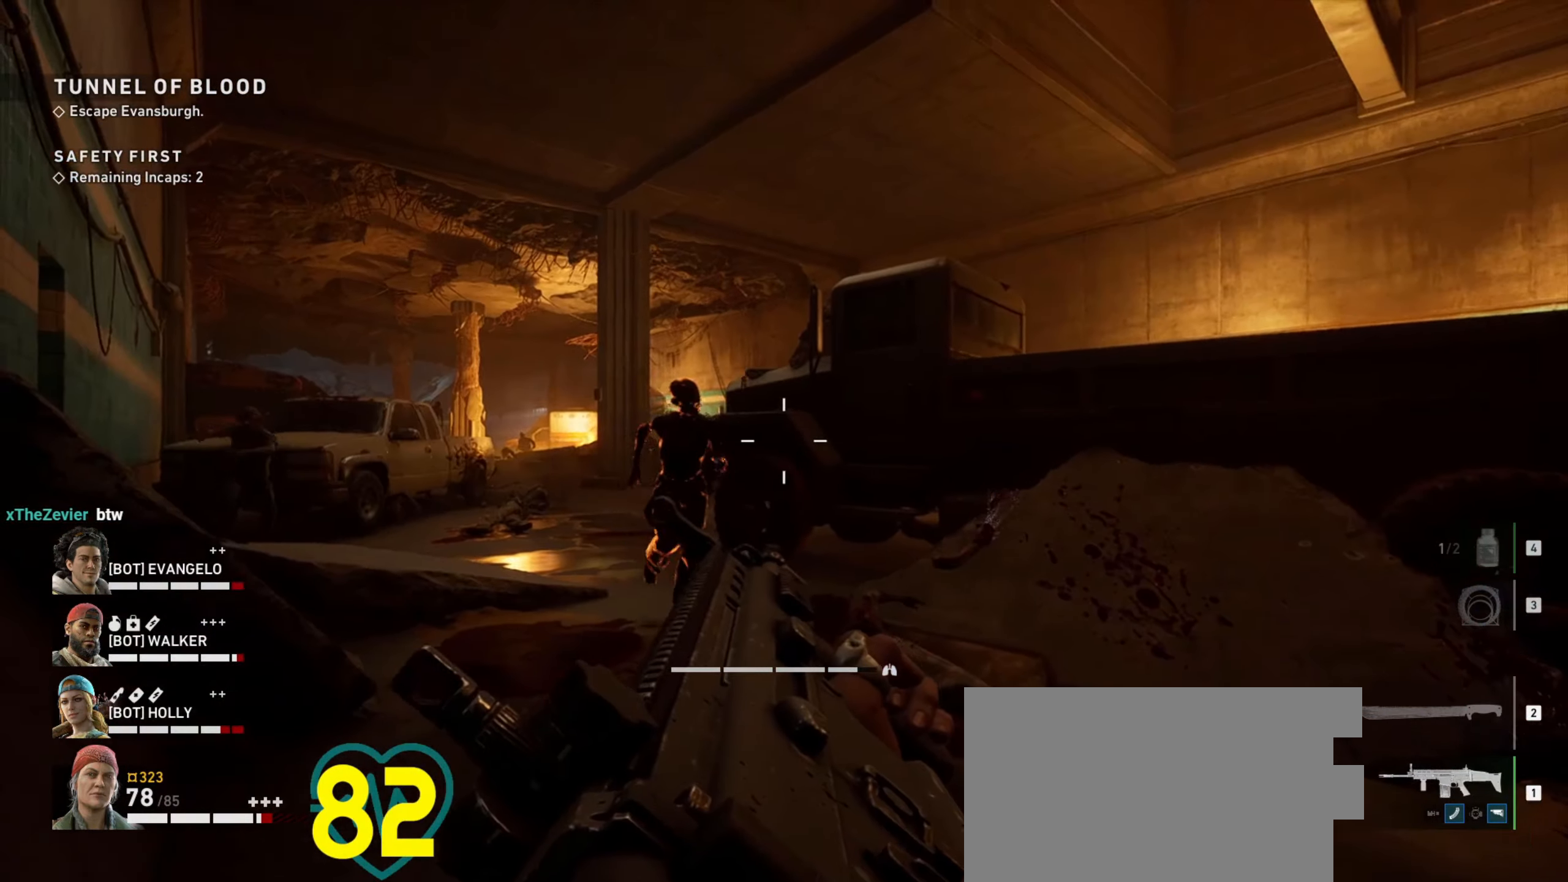
{"keys": ["ctrl"], "mouse": [], "events": []}
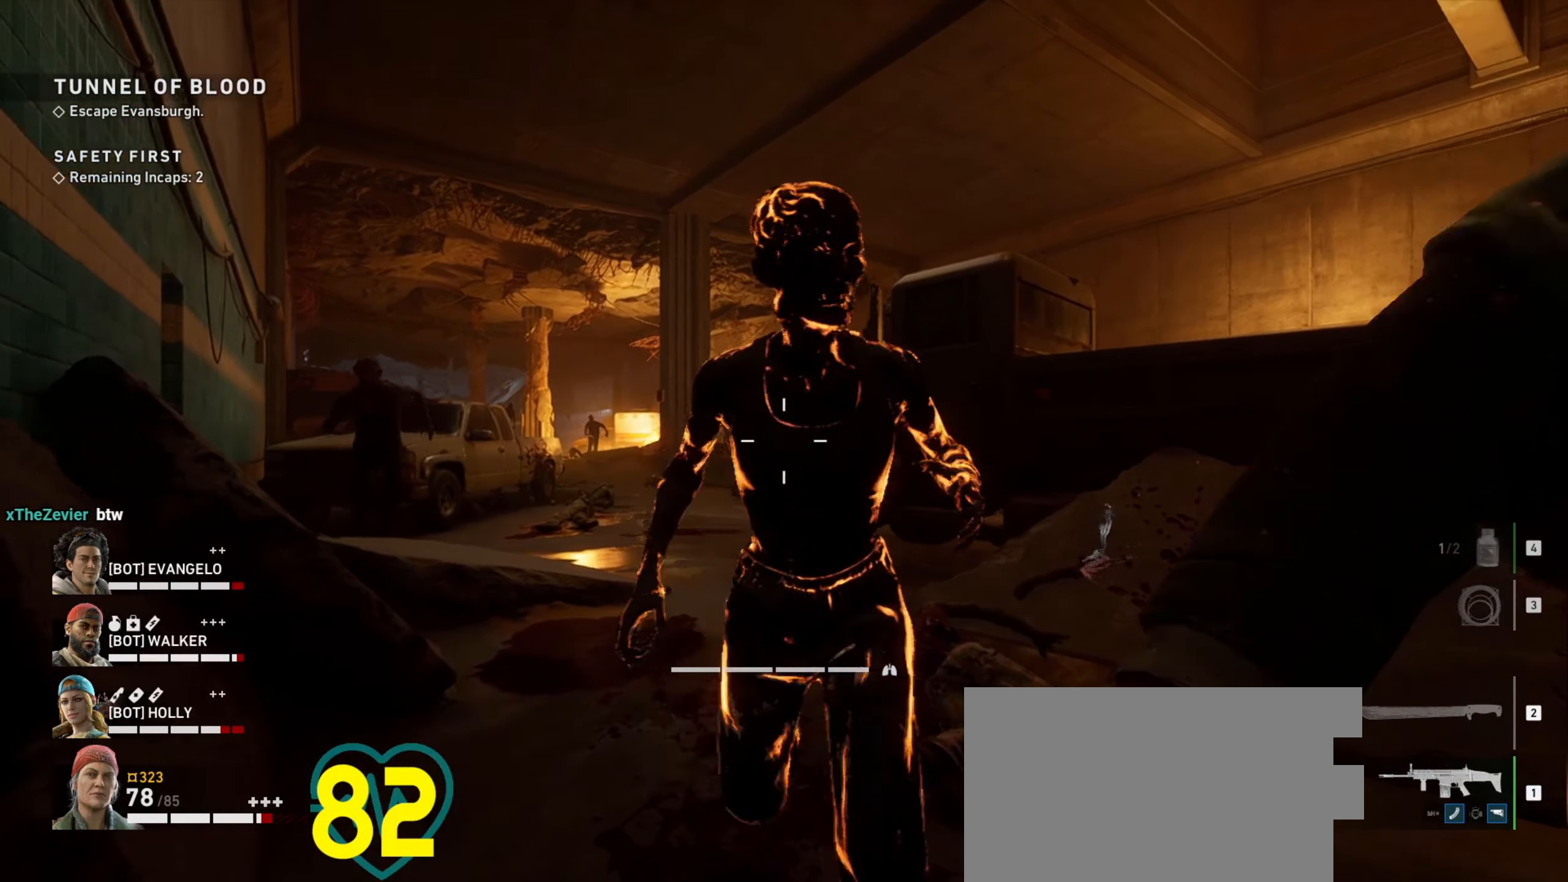
{"keys": ["ctrl"], "mouse": [], "events": []}
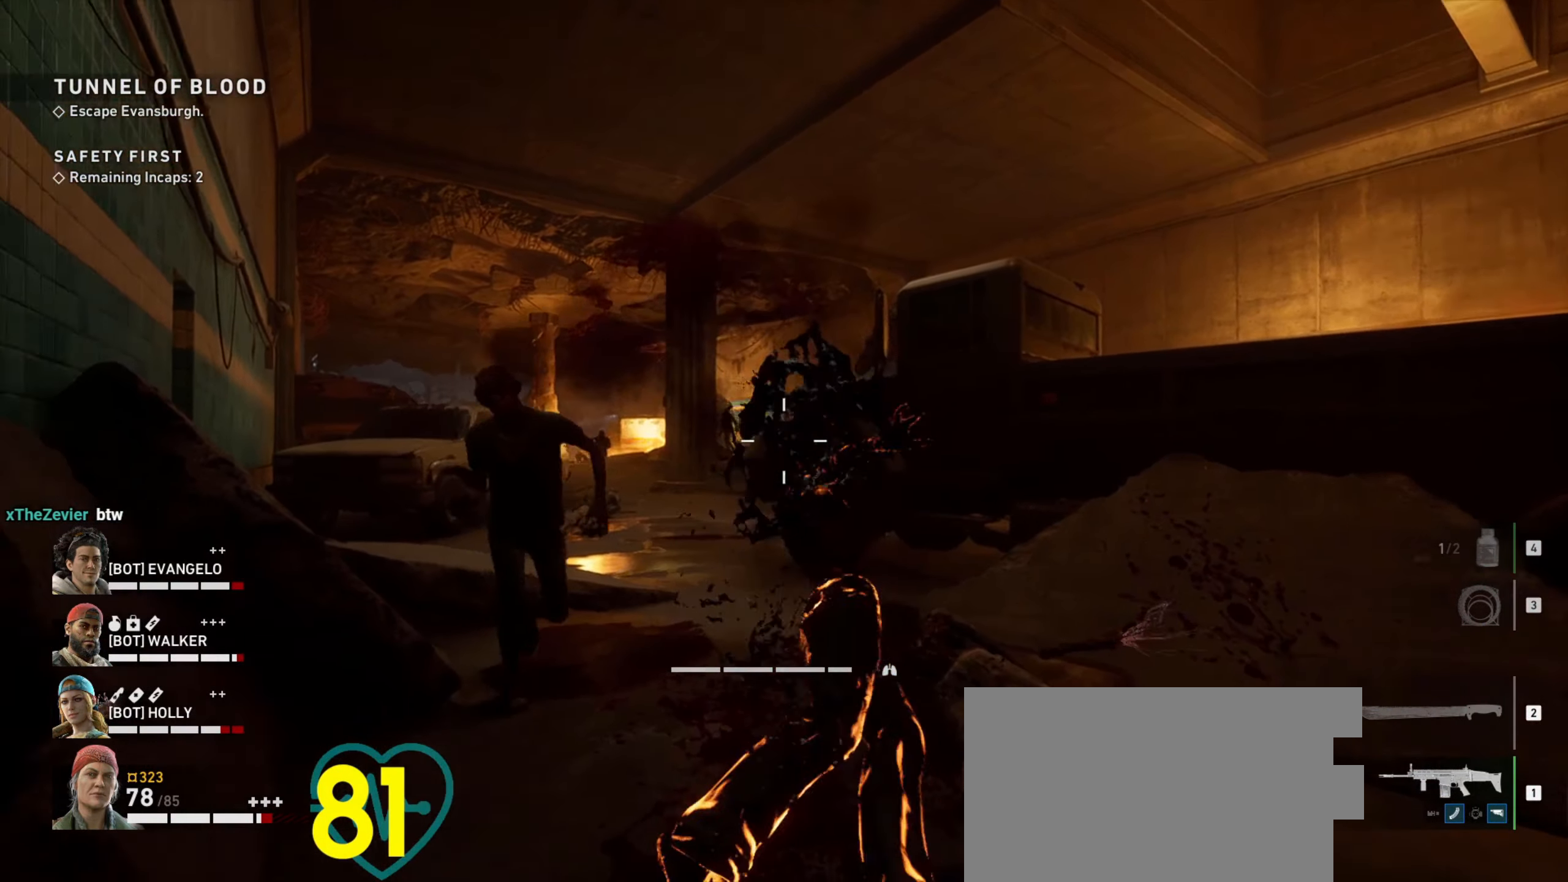
{"keys": ["ctrl", "w"], "mouse": [], "events": [[50, "a", "down"], [50, "w", "down"], [133, "a", "up"]]}
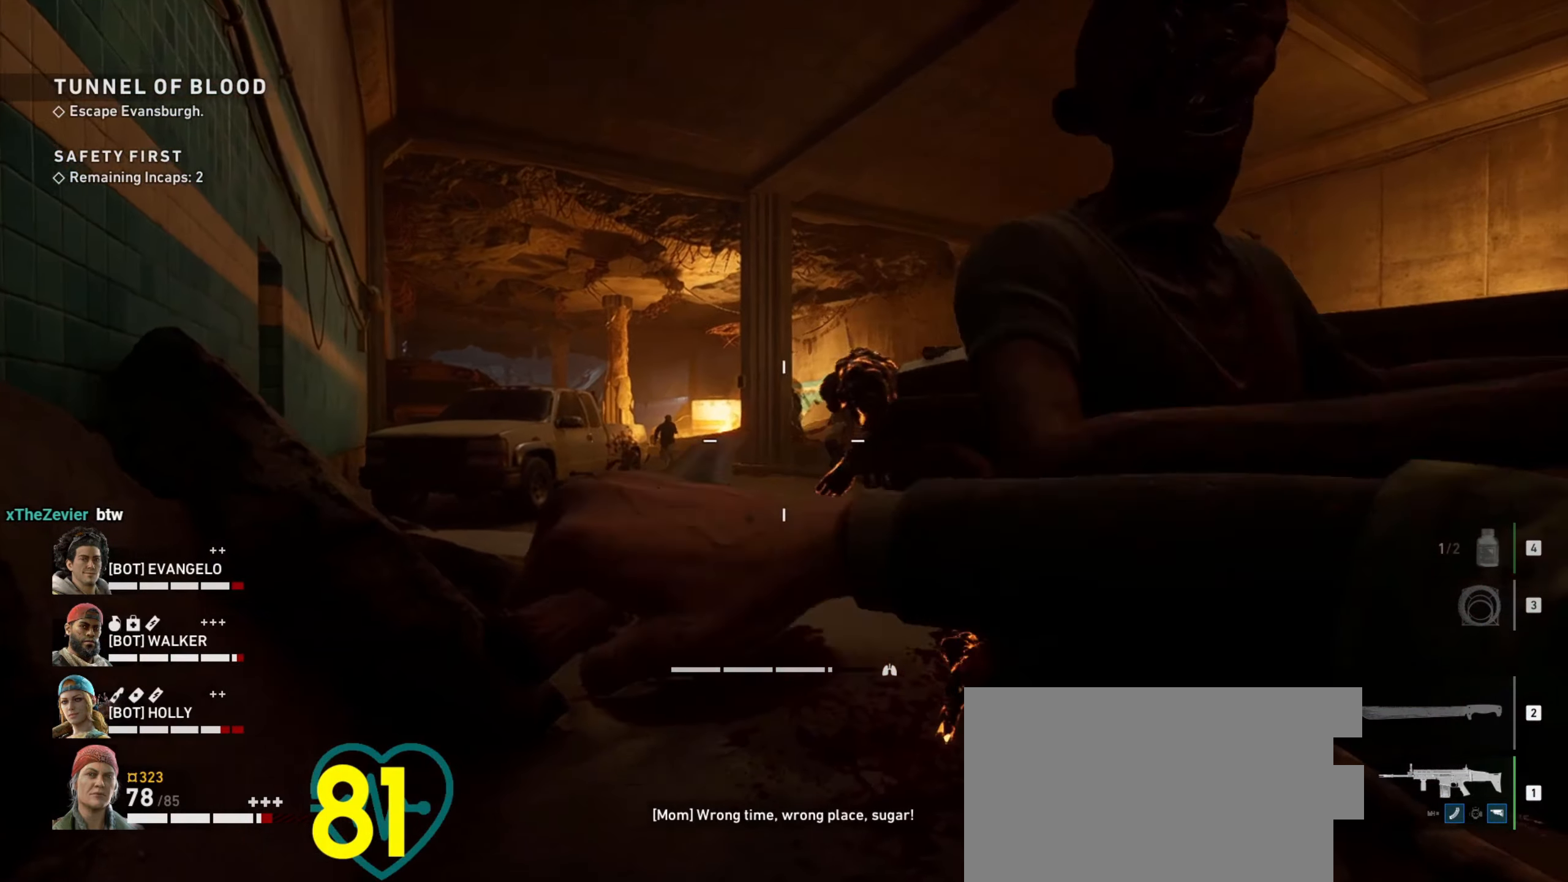
{"keys": ["d"], "mouse": [], "events": [[50, "w", "up"], [433, "d", "down"], [466, "ctrl", "up"]]}
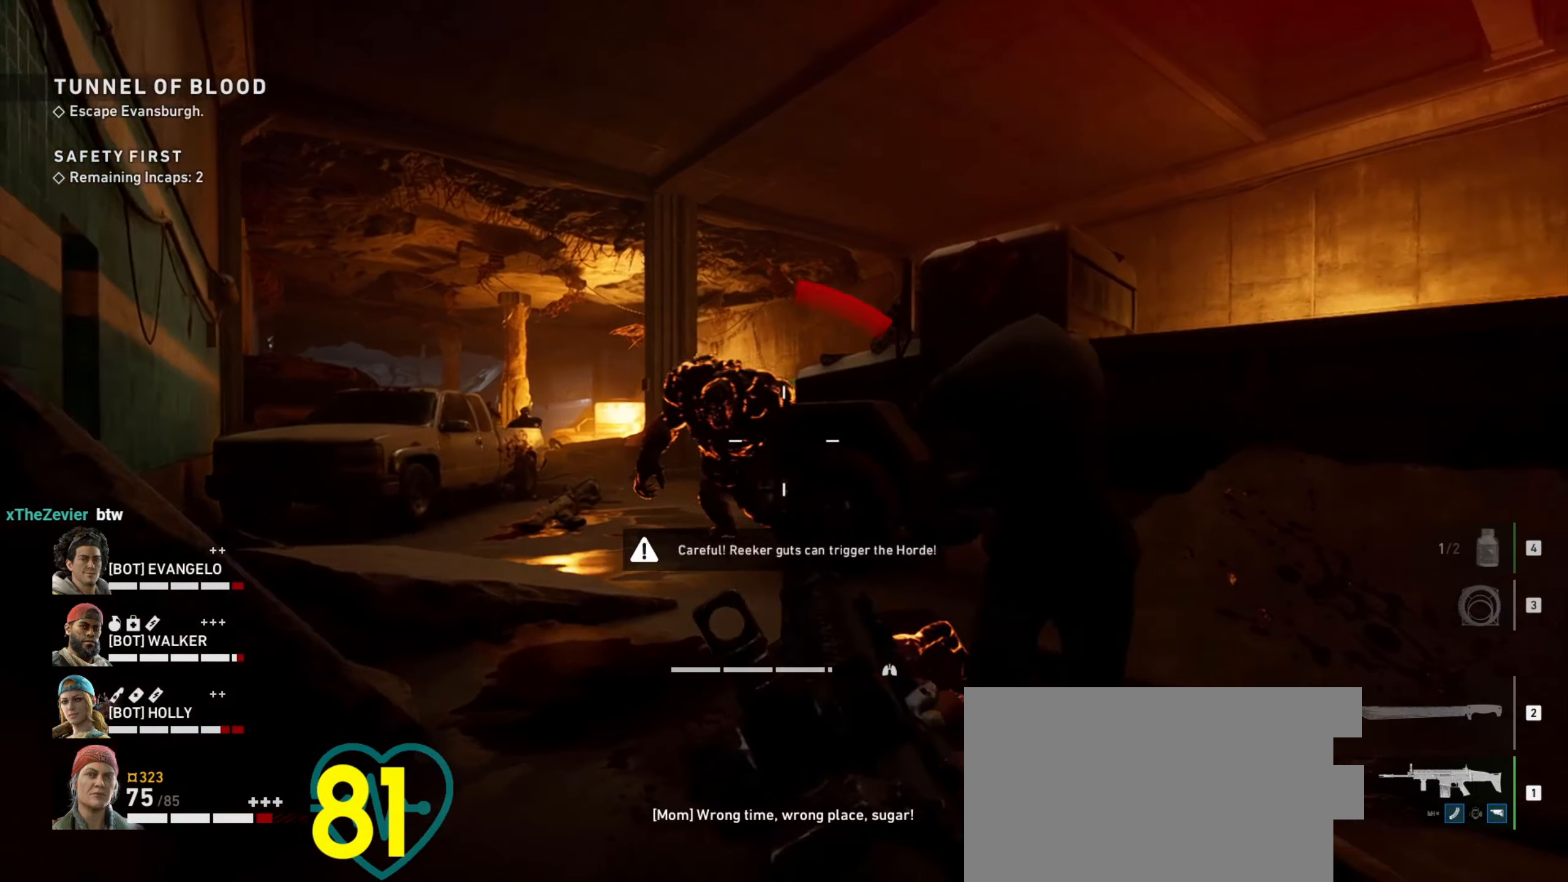
{"keys": ["d", "s"], "mouse": [], "events": [[116, "s", "down"]]}
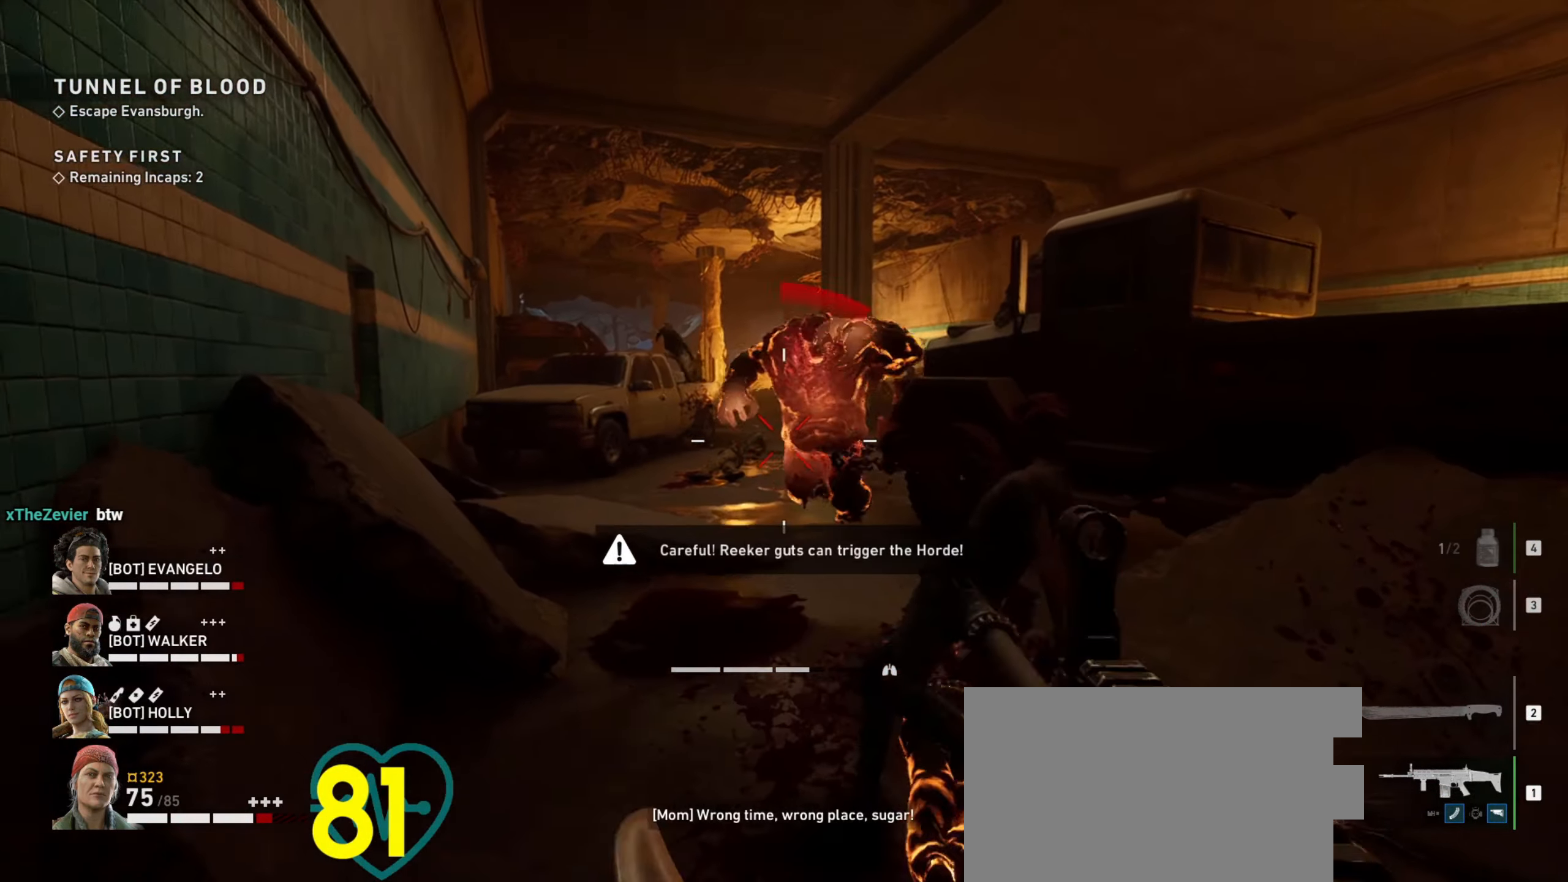
{"keys": ["d", "s"], "mouse": ["left"], "events": [[83, "mouse_left", "down"]]}
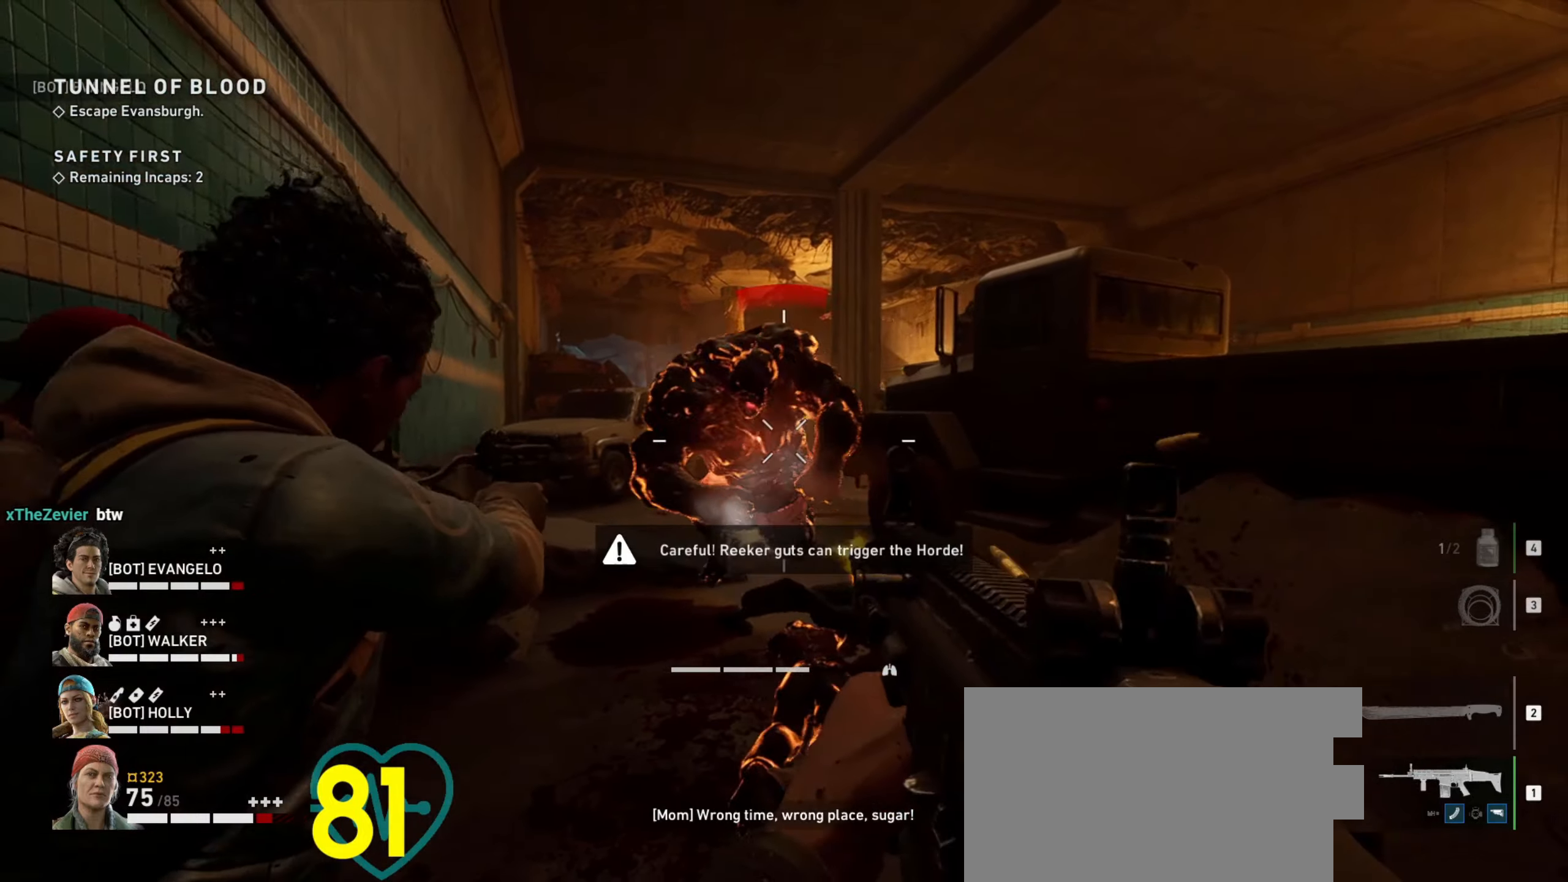
{"keys": ["d", "s", "shift"], "mouse": ["left"], "events": [[117, "shift", "down"]]}
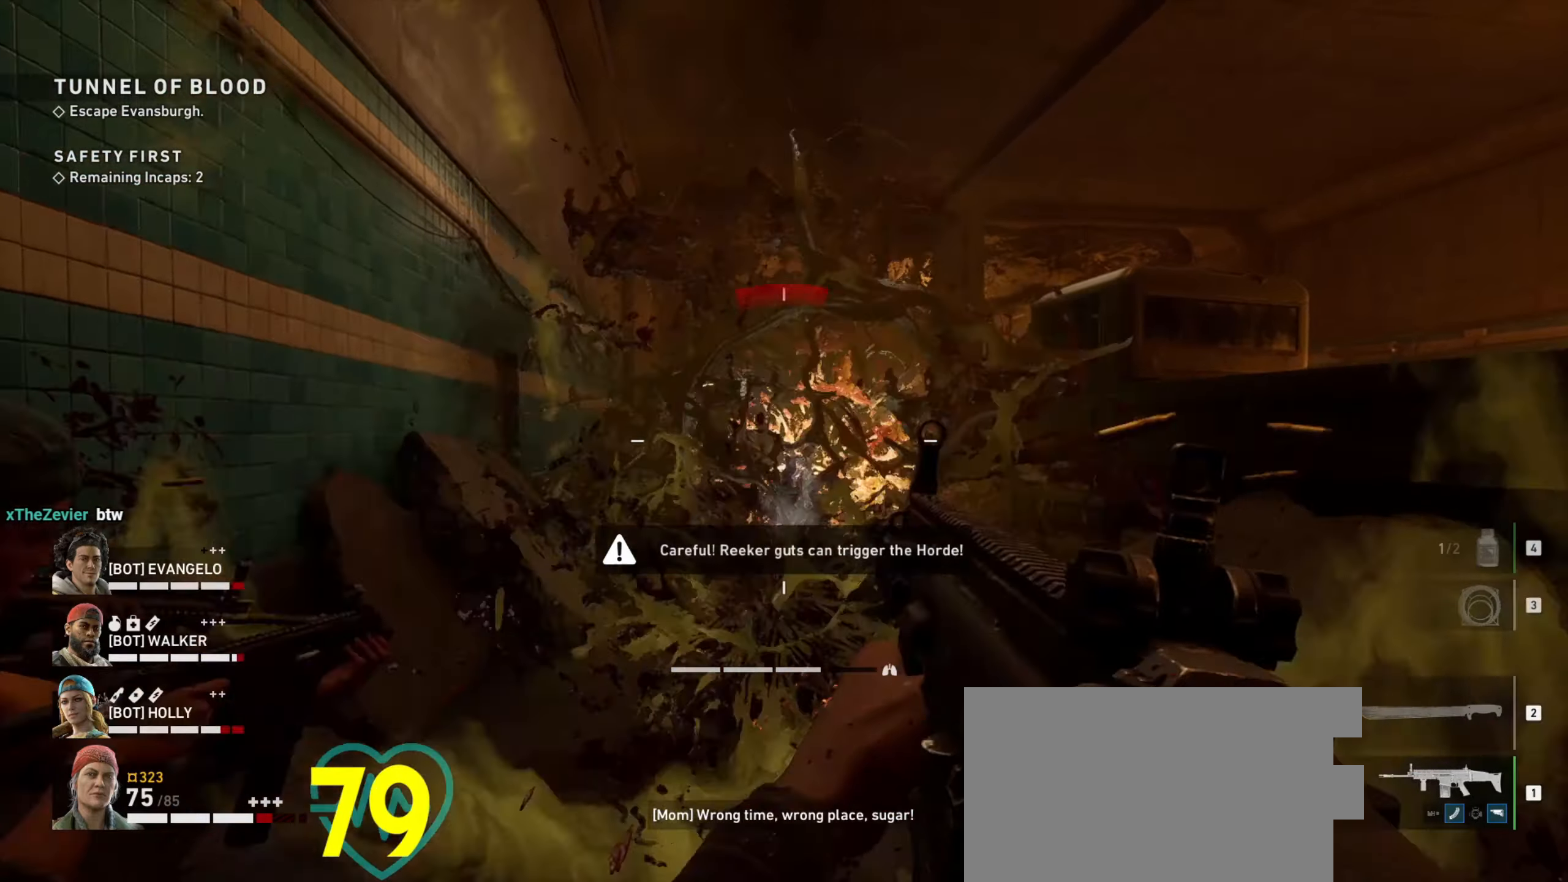
{"keys": ["w"], "mouse": [], "events": [[17, "mouse_left", "up"], [117, "s", "up"], [250, "shift", "up"], [250, "w", "down"], [433, "d", "up"]]}